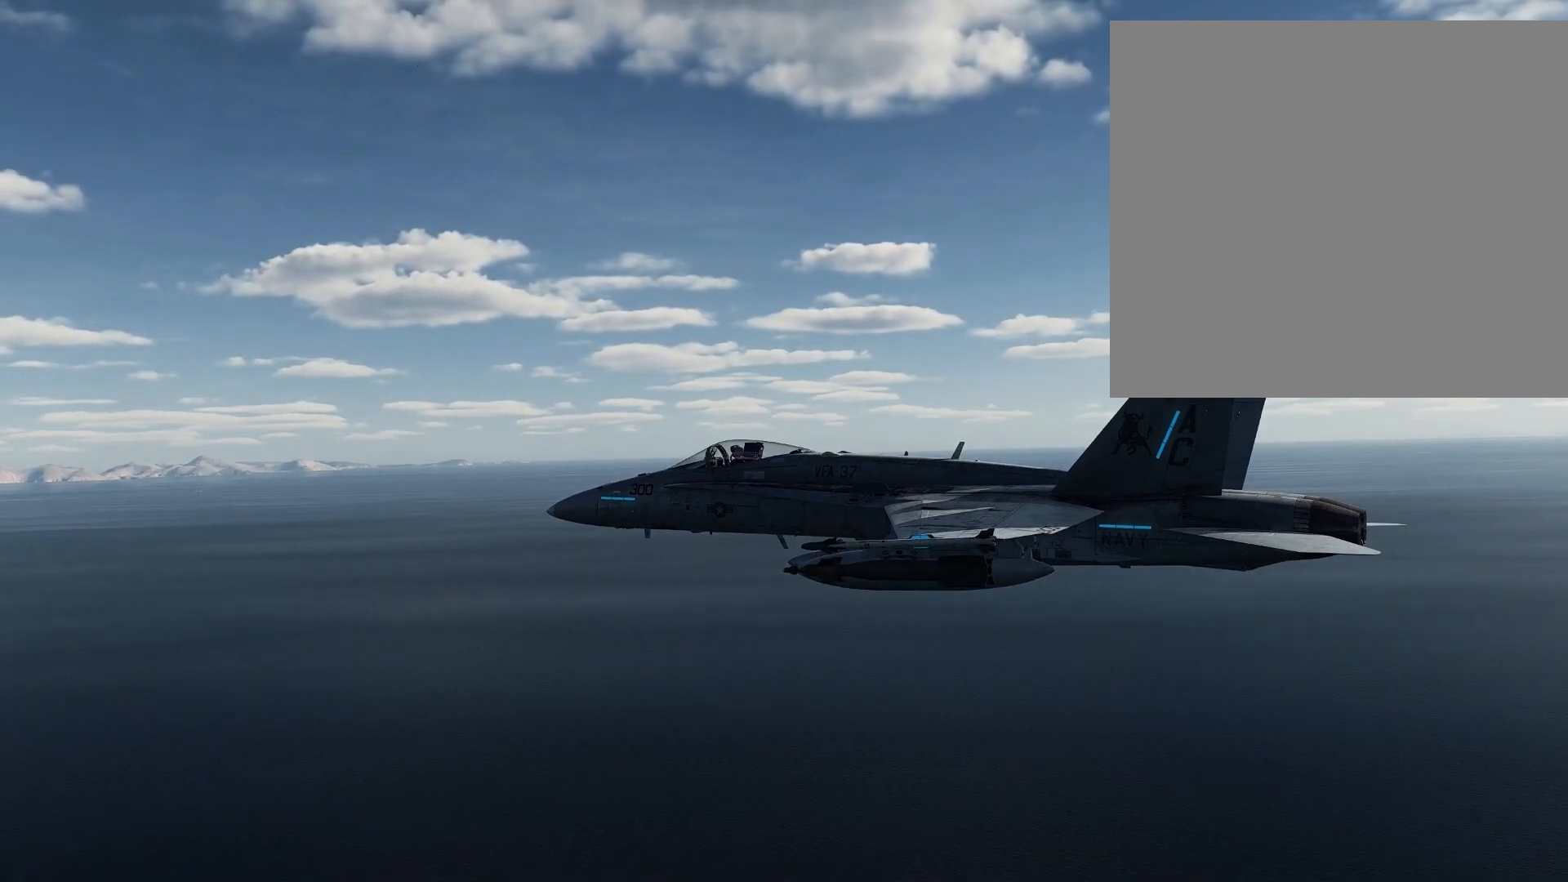
Gameplay with a controller (Xbox layout); each line is a JSON object with the inputs held at the frame after it. "events" lists button and stick changes between this image and that frame as [ms after this image, input, new state], when the widget could be followed in between.
{"buttons": [], "left_stick": "center", "right_stick": "center", "events": []}
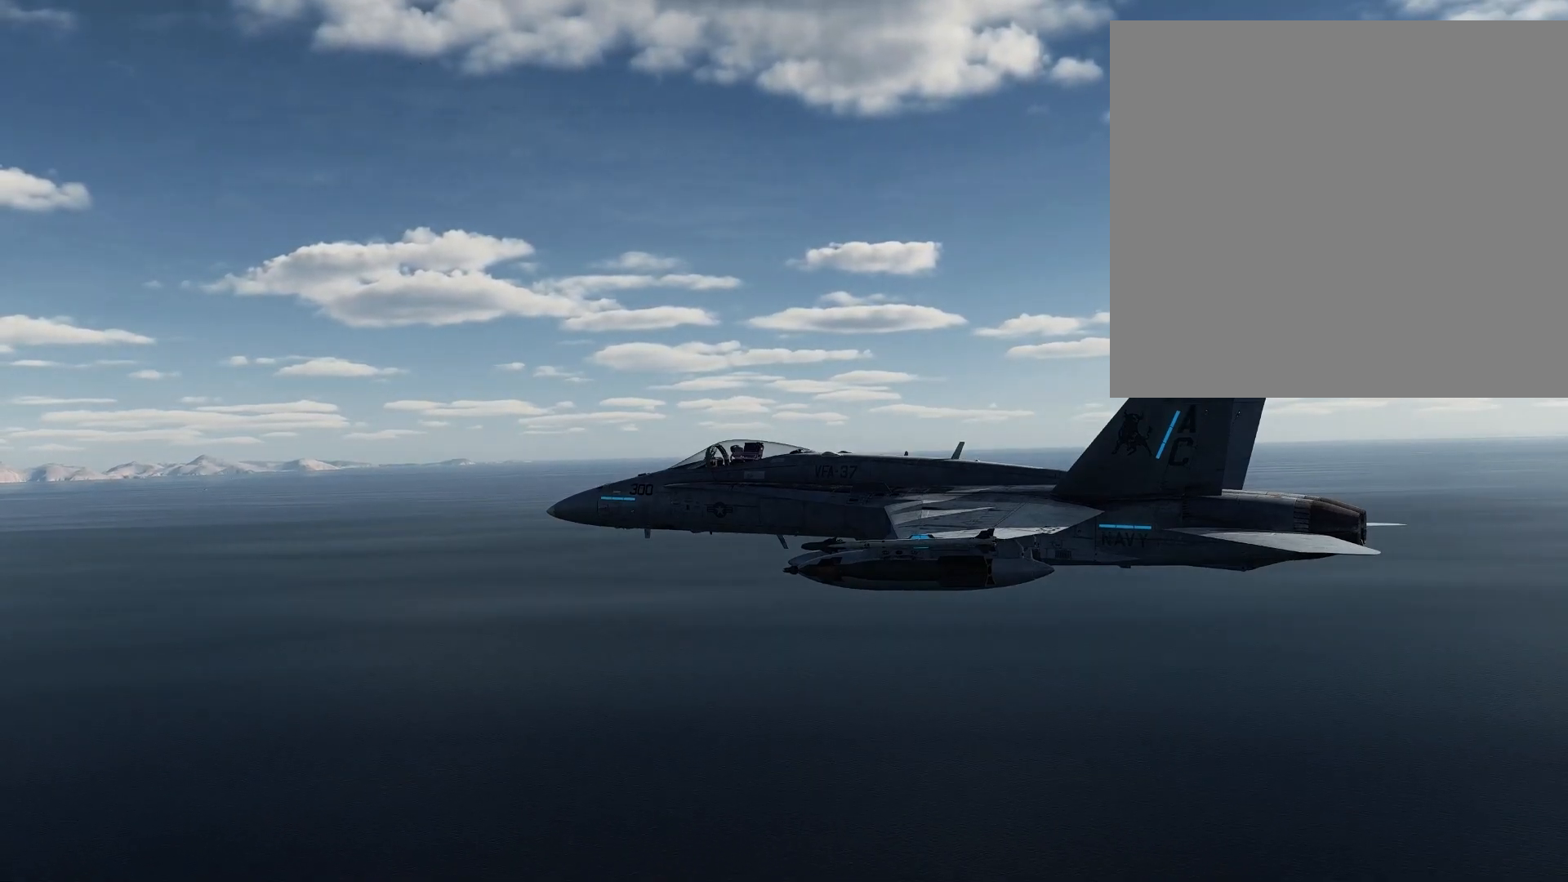
{"buttons": ["L1"], "left_stick": "center", "right_stick": "center", "events": [[417, "L1", "down"]]}
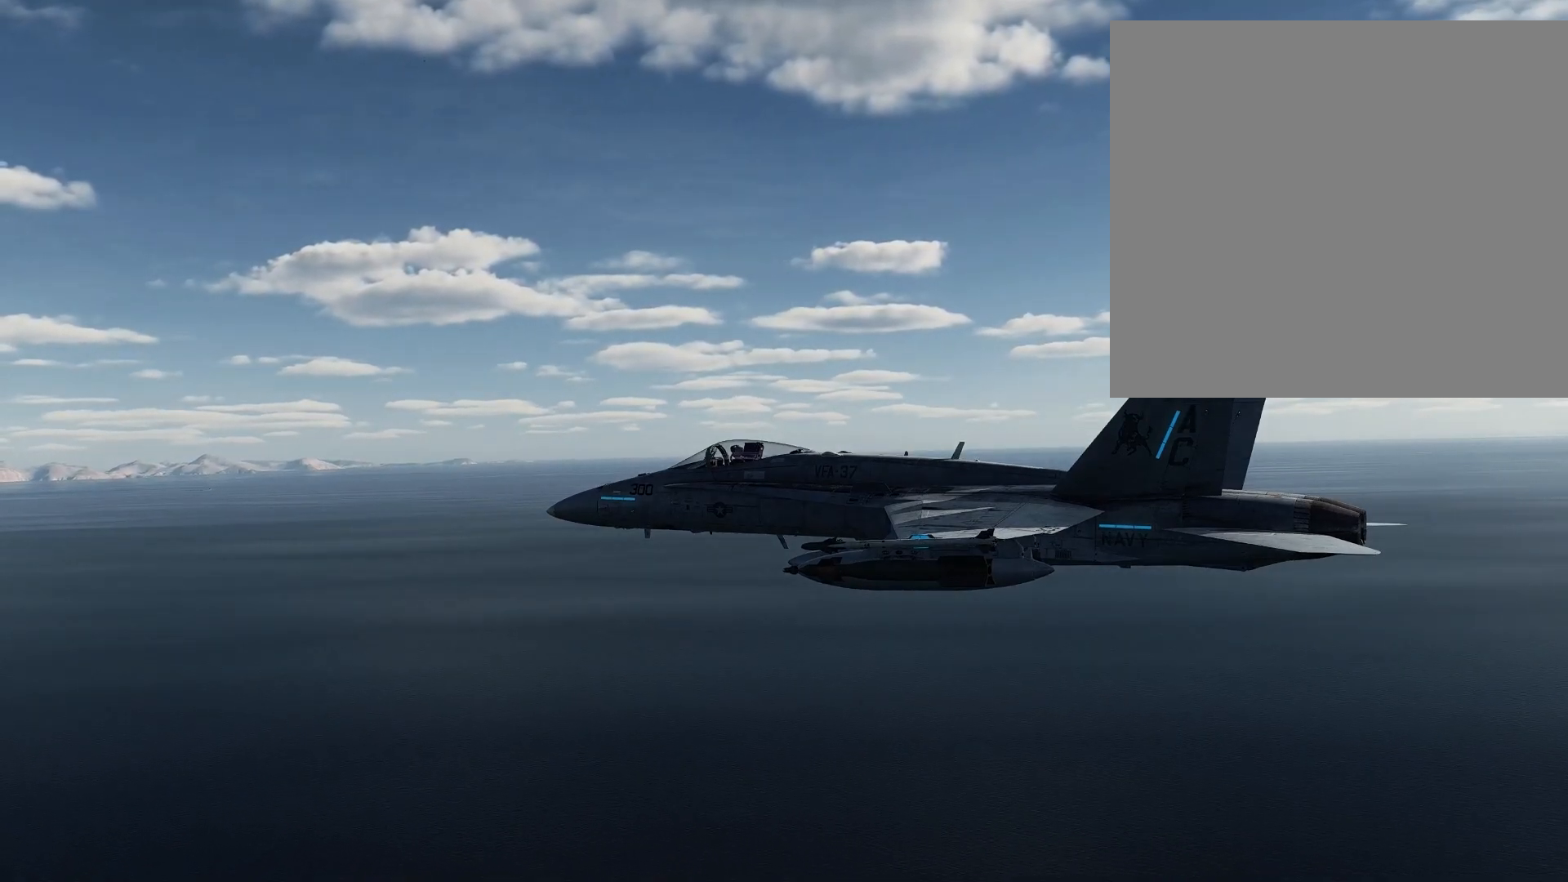
{"buttons": ["L1"], "left_stick": "down-right", "right_stick": "center", "events": [[317, "left_stick", "down-right"]]}
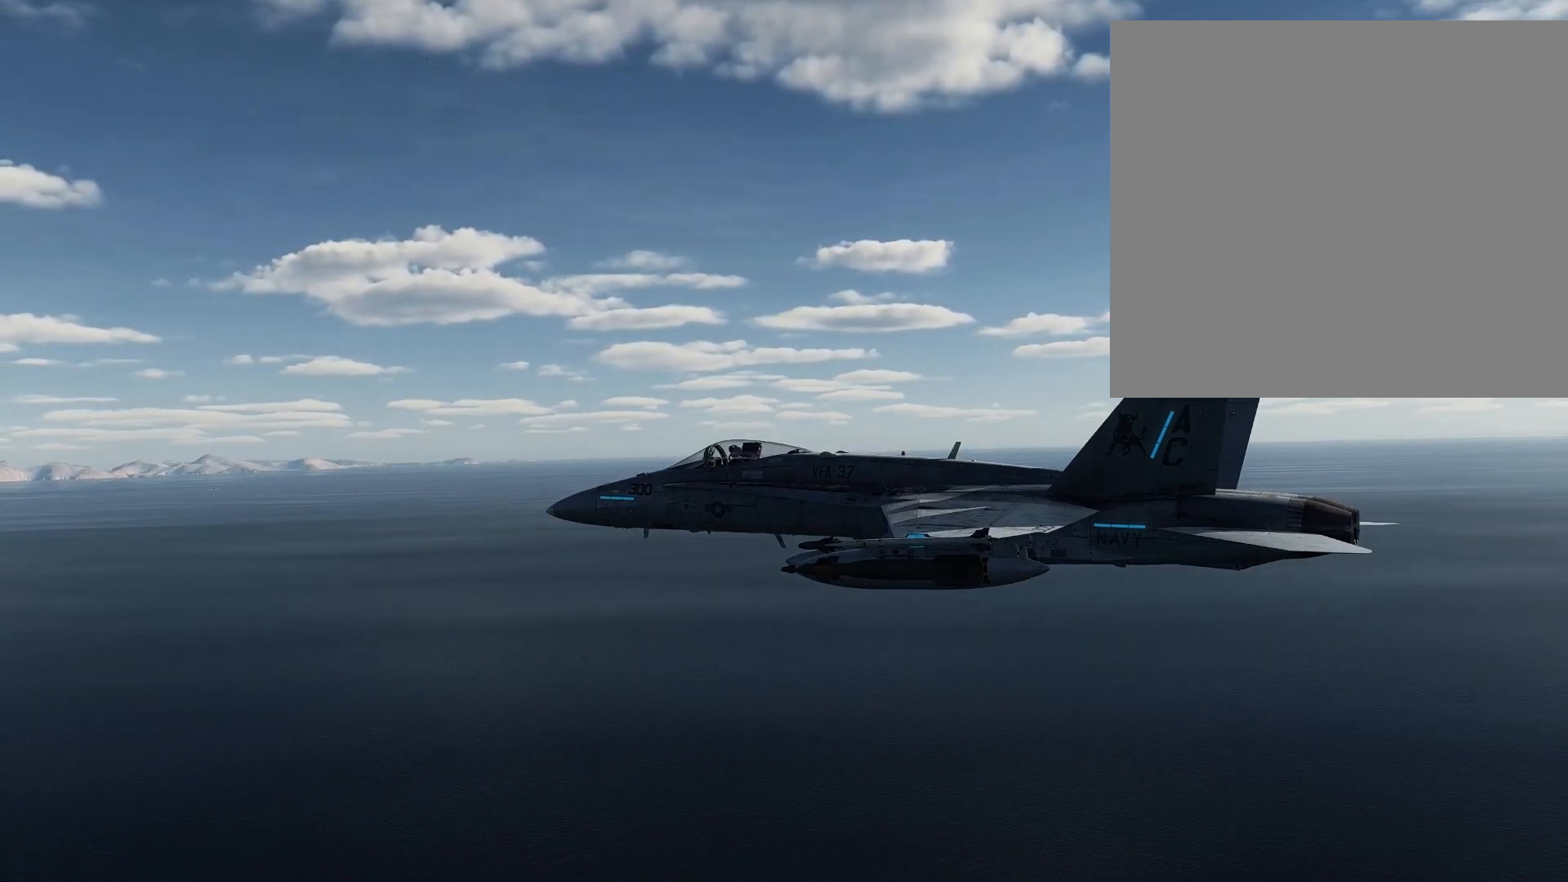
{"buttons": ["L1"], "left_stick": "down", "right_stick": "center", "events": [[17, "left_stick", "down"]]}
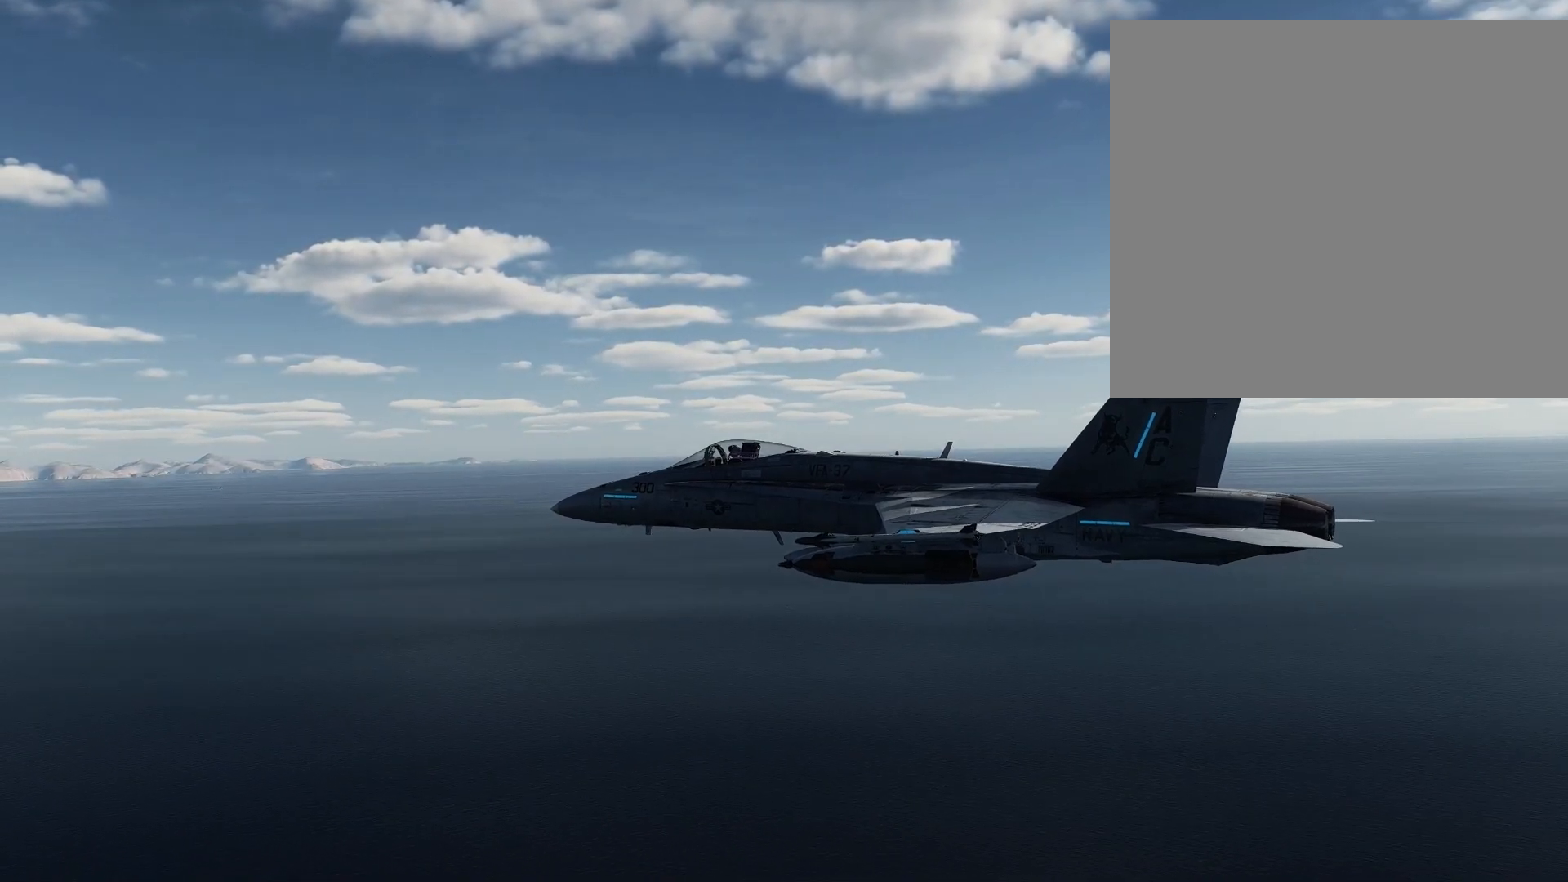
{"buttons": ["L1"], "left_stick": "up-right", "right_stick": "center", "events": [[283, "left_stick", "left"], [400, "left_stick", "up"], [483, "left_stick", "up-right"]]}
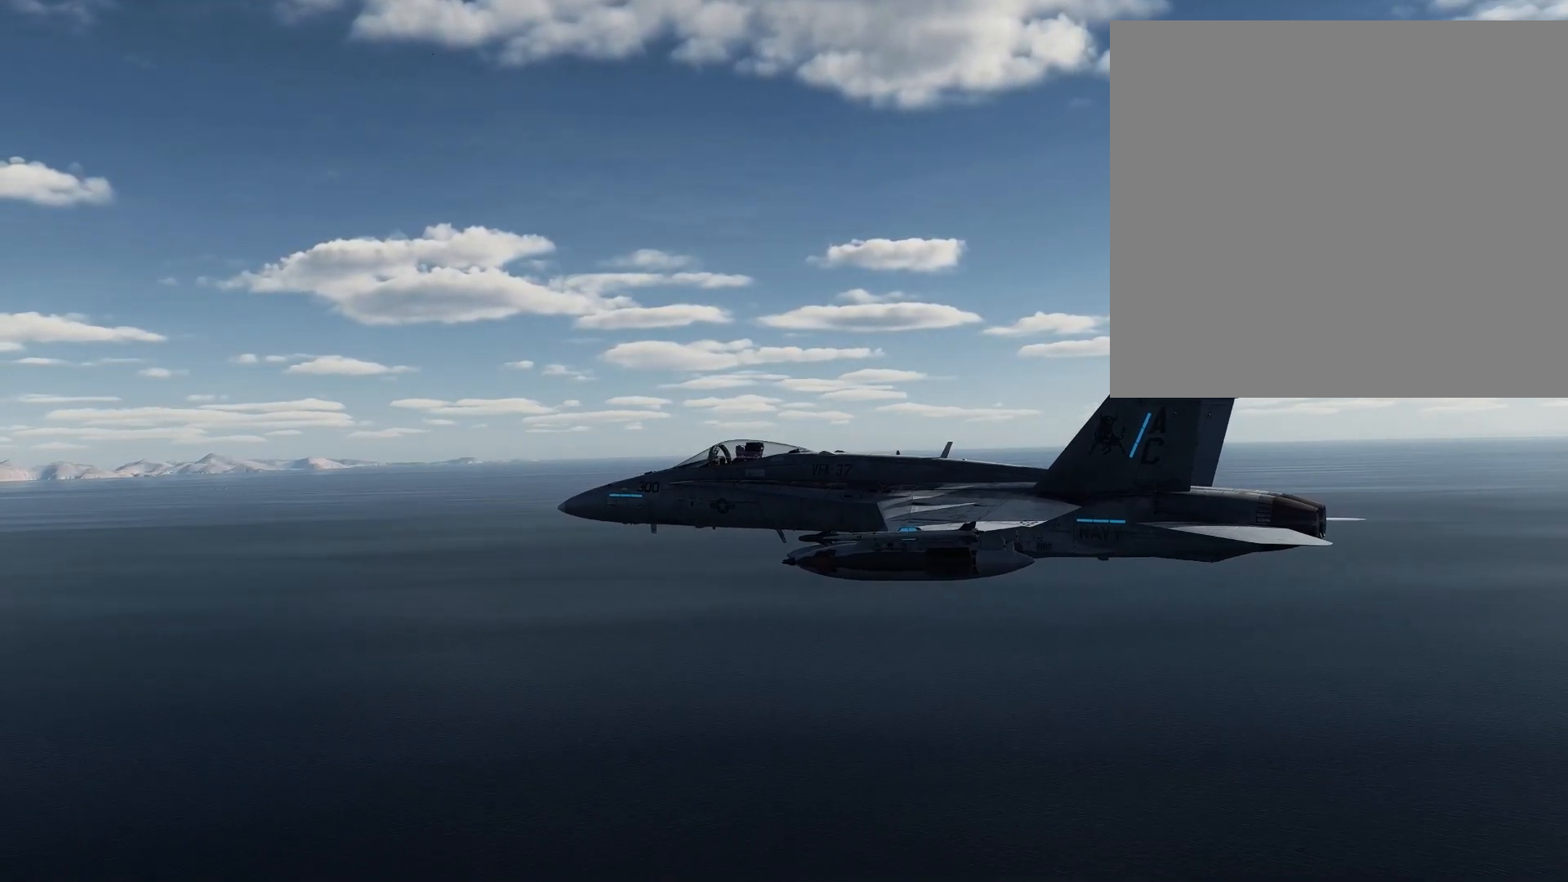
{"buttons": ["L1"], "left_stick": "right", "right_stick": "center", "events": [[117, "left_stick", "right"]]}
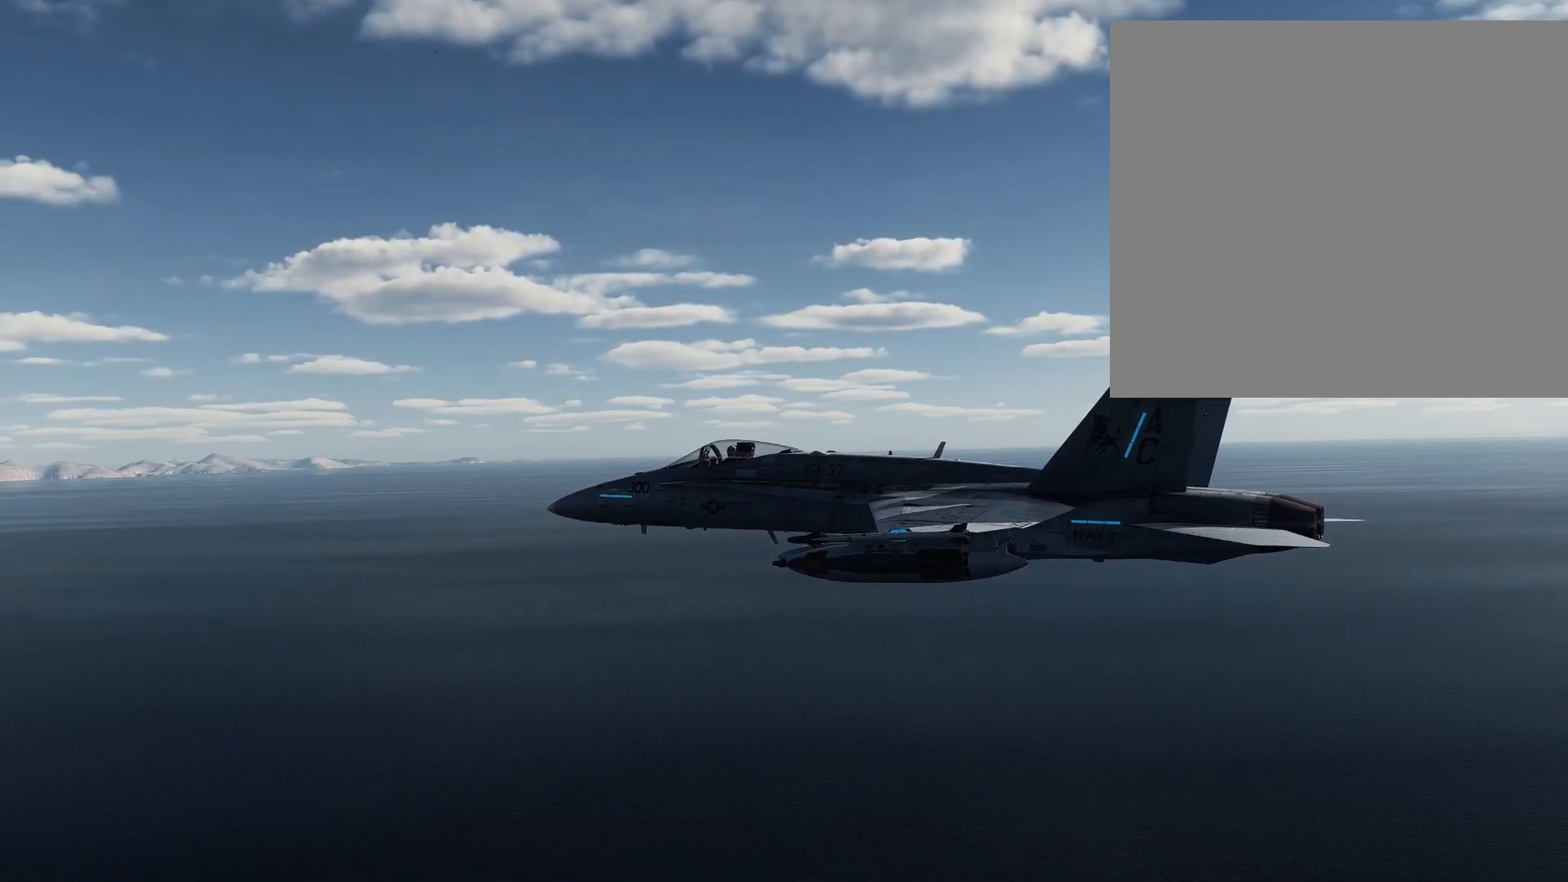
{"buttons": ["L1"], "left_stick": "left", "right_stick": "center", "events": [[317, "left_stick", "left"]]}
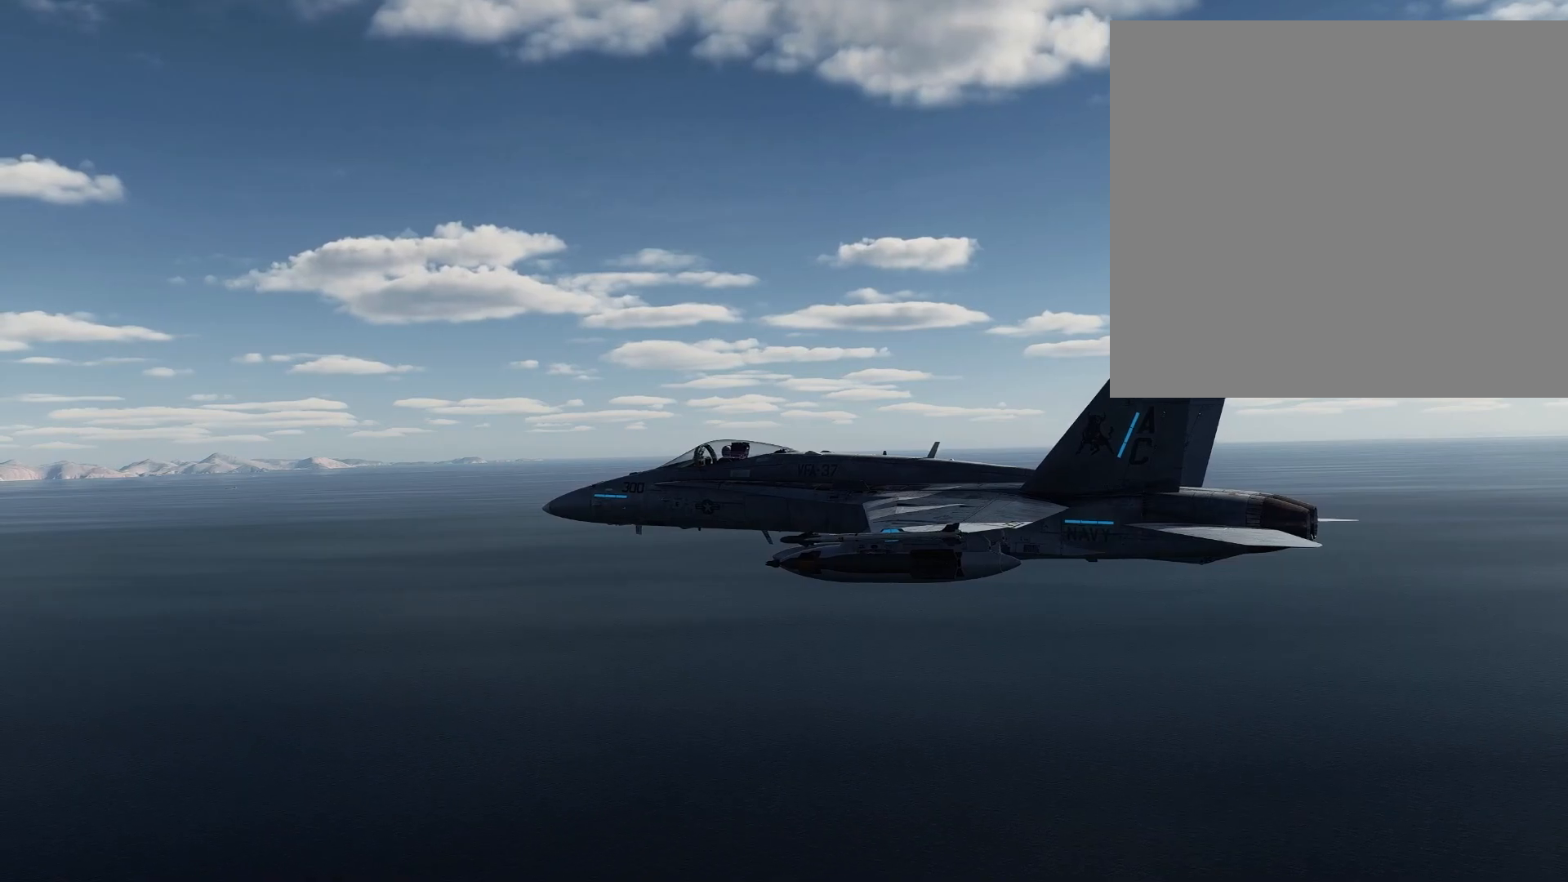
{"buttons": ["L1"], "left_stick": "up-right", "right_stick": "center", "events": [[334, "left_stick", "up"], [417, "left_stick", "up-right"]]}
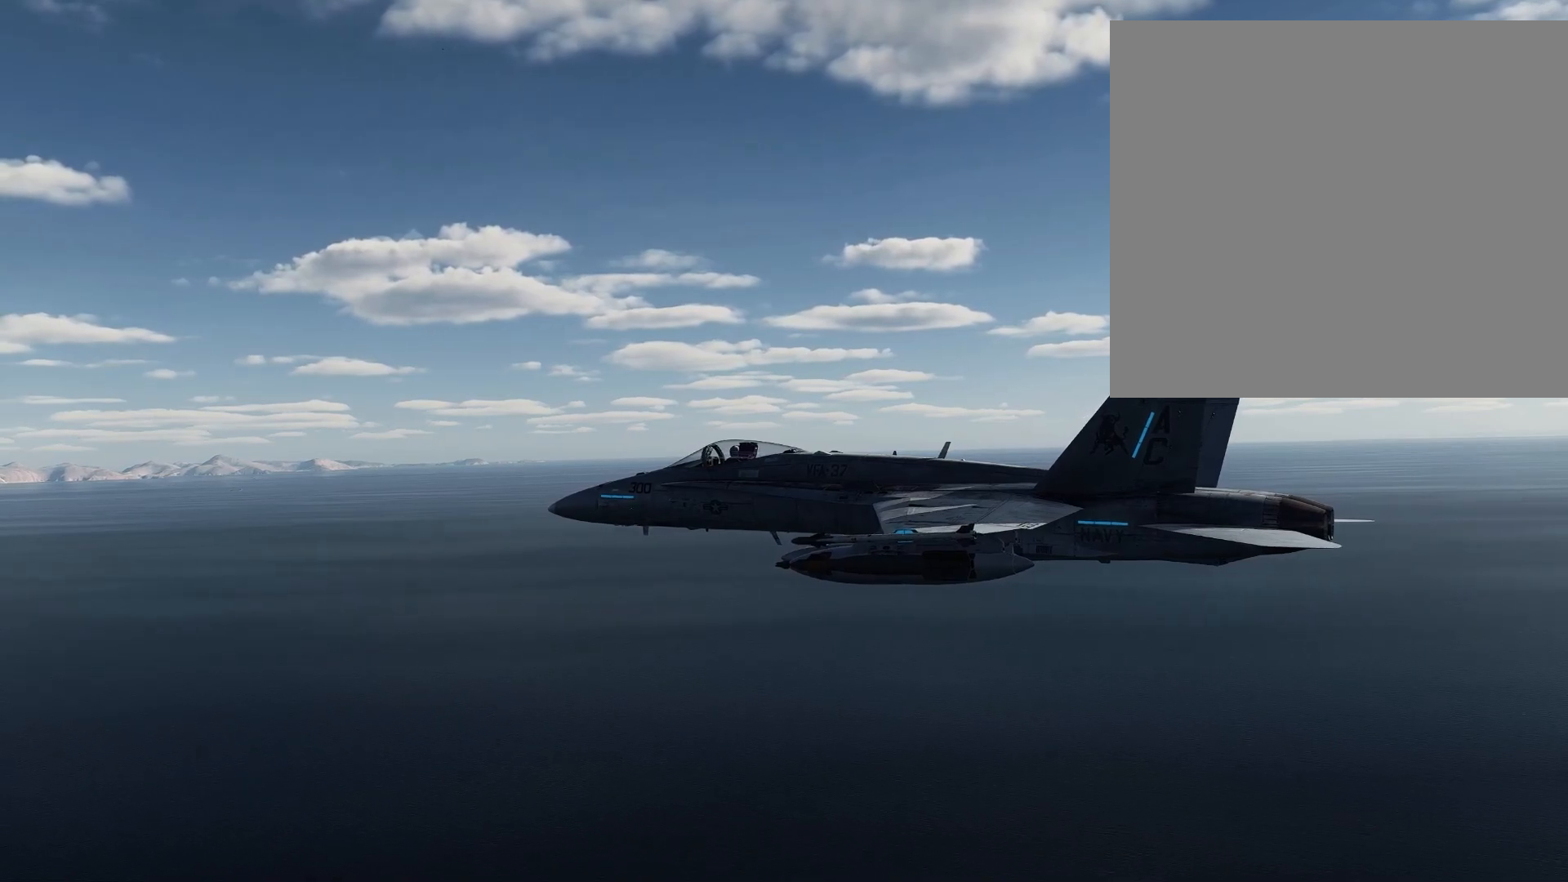
{"buttons": ["L1"], "left_stick": "right", "right_stick": "center", "events": [[250, "left_stick", "right"]]}
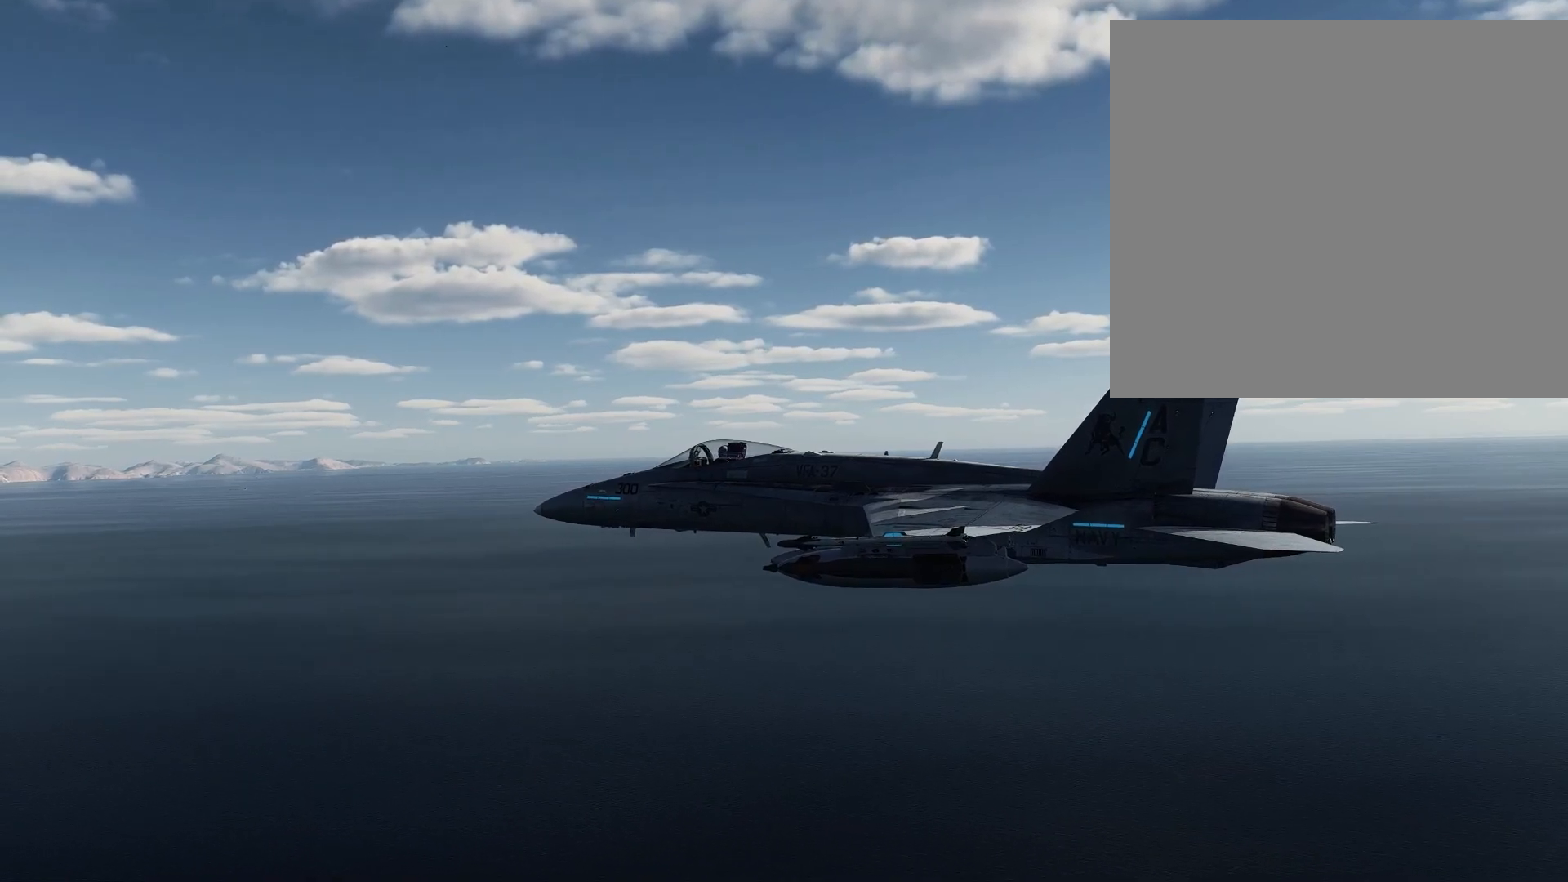
{"buttons": ["L1"], "left_stick": "right", "right_stick": "down-right", "events": [[284, "right_stick", "right"], [434, "right_stick", "down-right"]]}
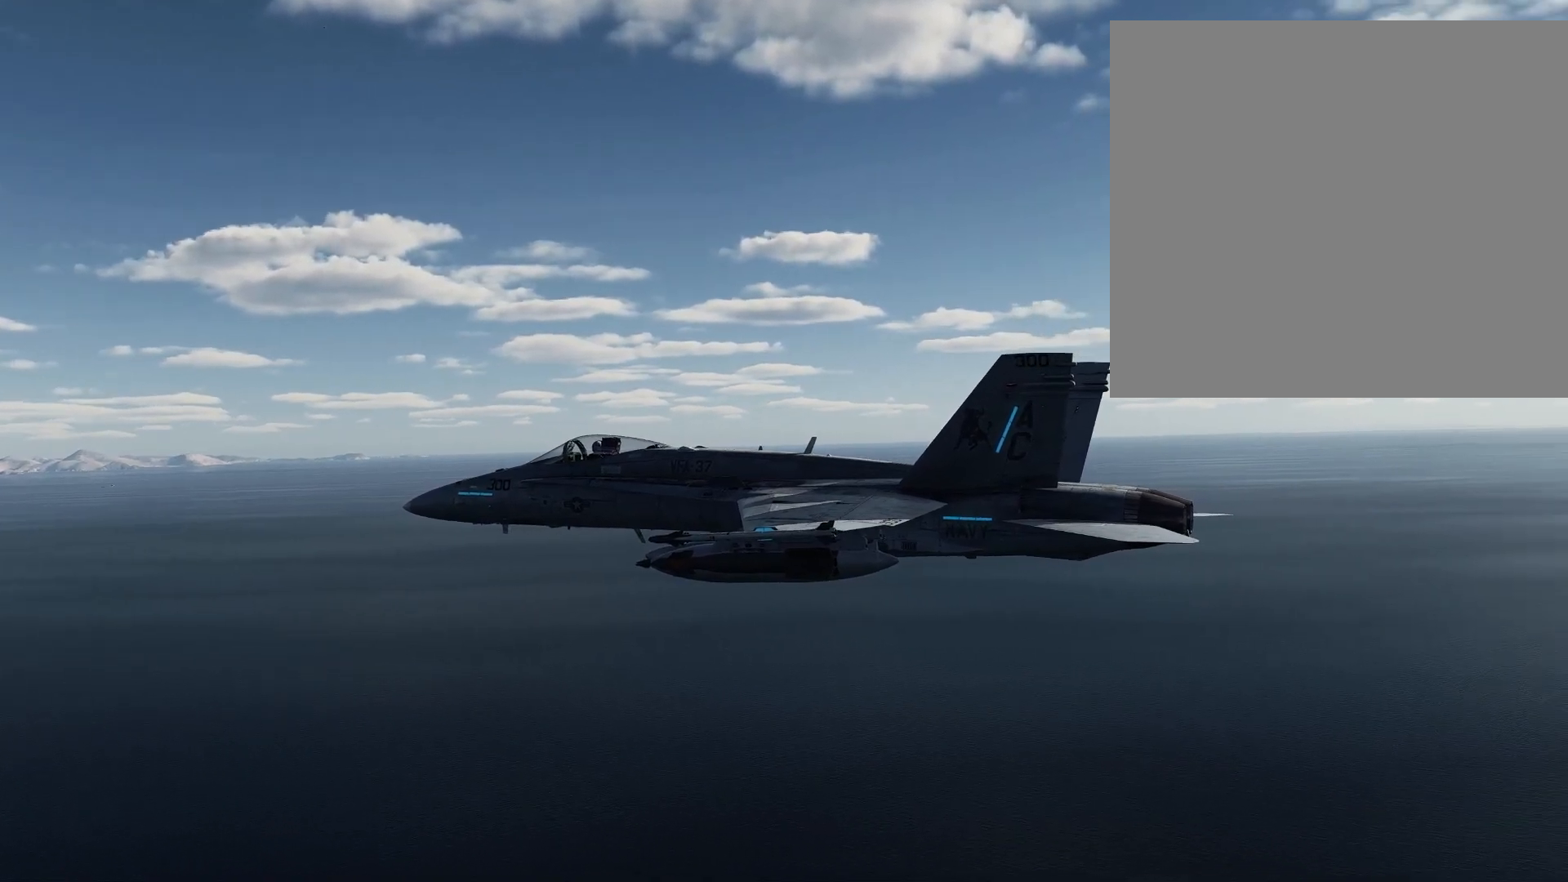
{"buttons": ["L1"], "left_stick": "right", "right_stick": "left", "events": [[33, "right_stick", "center"], [367, "right_stick", "left"]]}
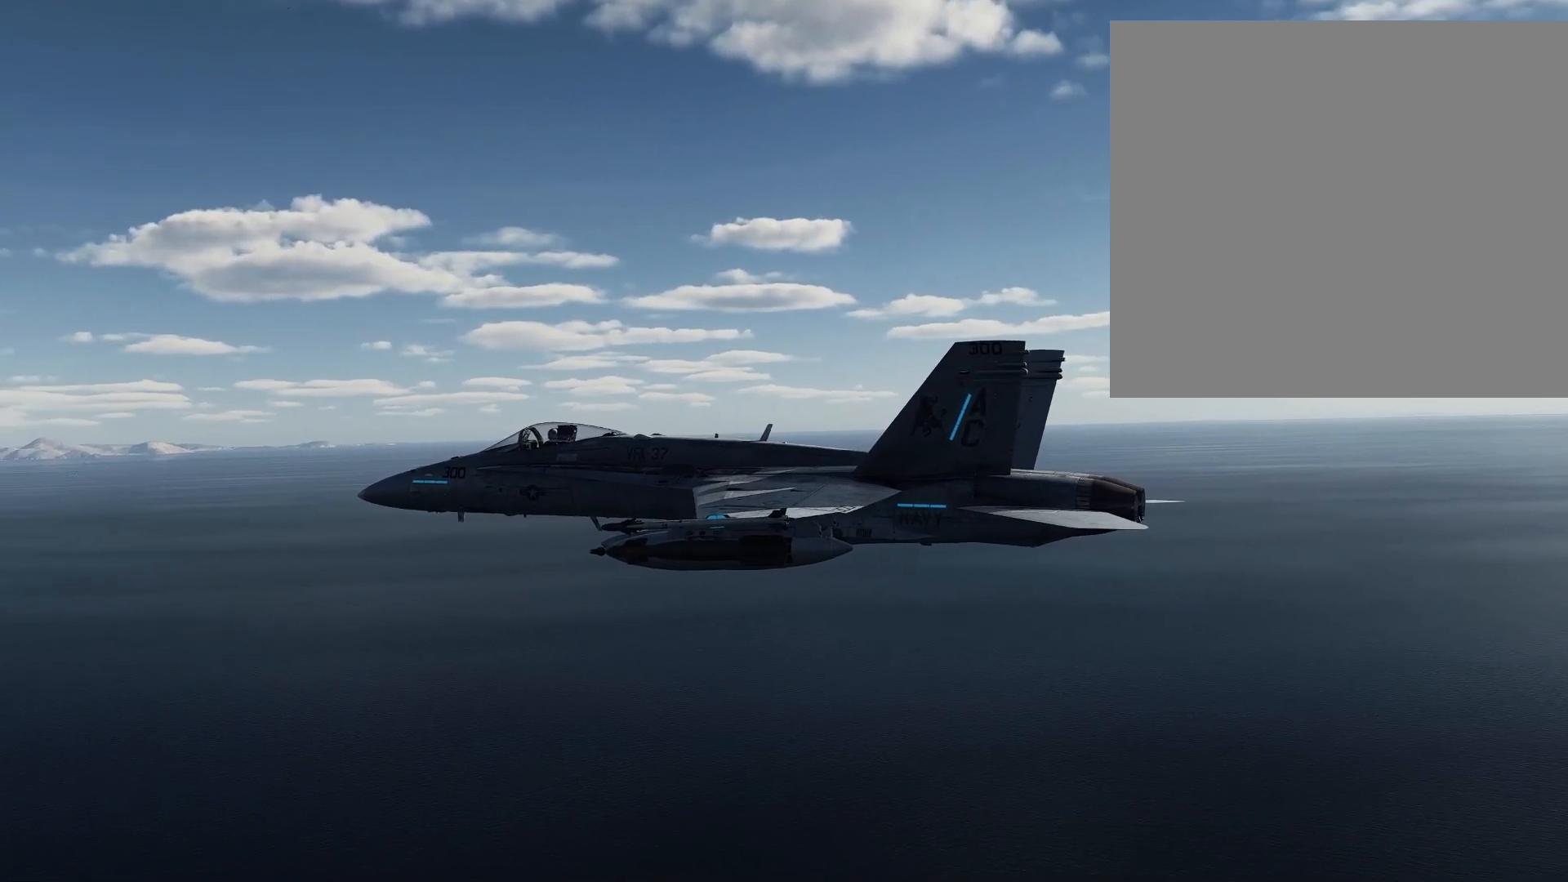
{"buttons": ["L1"], "left_stick": "right", "right_stick": "center", "events": [[134, "right_stick", "center"]]}
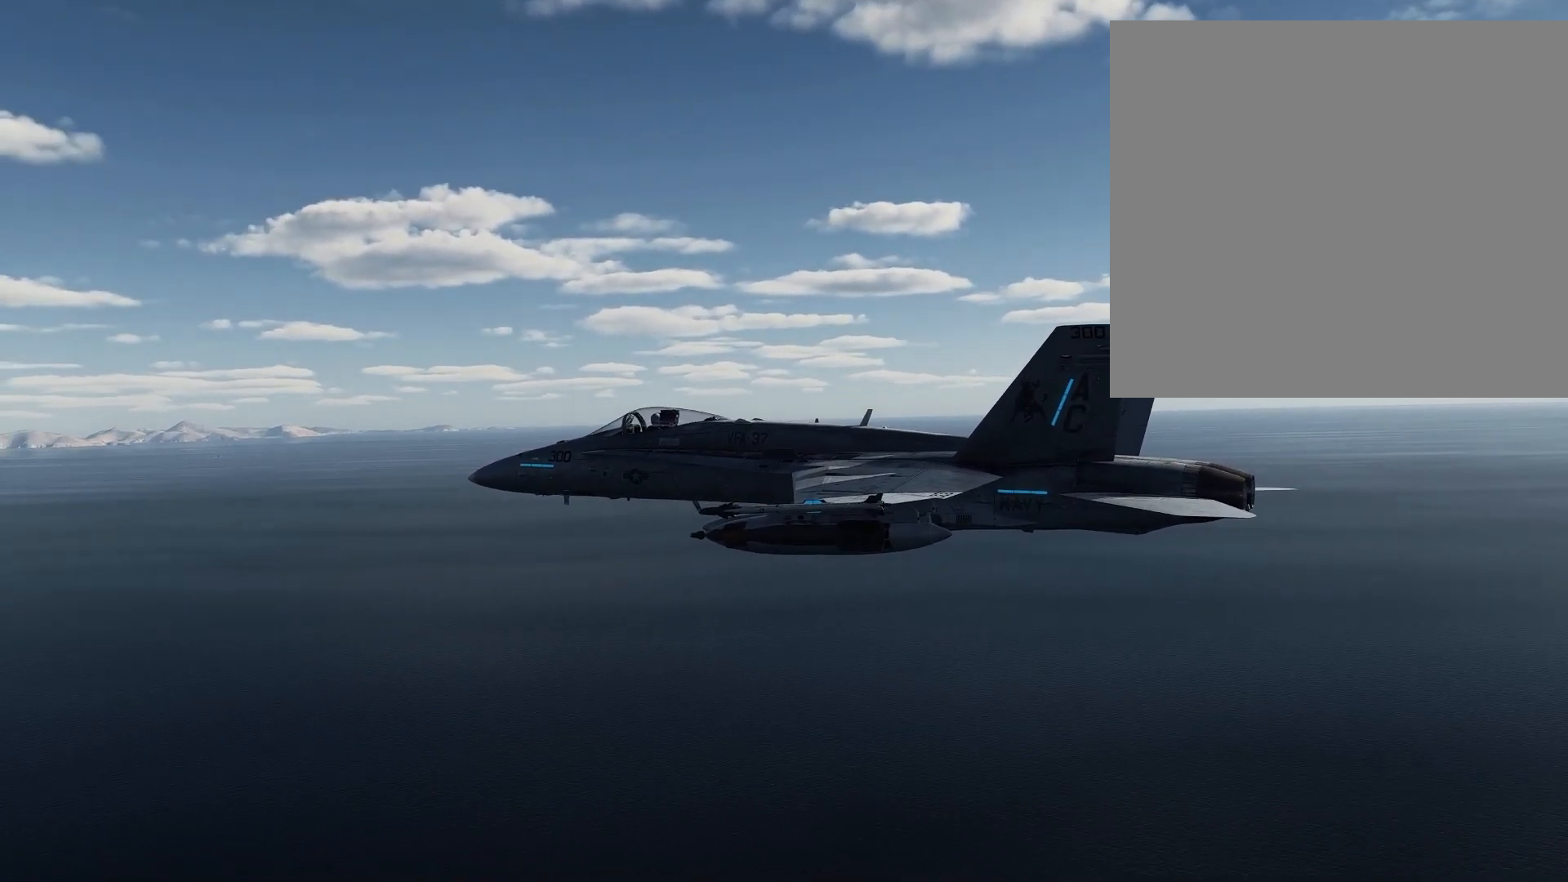
{"buttons": ["L1"], "left_stick": "right", "right_stick": "up-left", "events": [[450, "right_stick", "up-left"]]}
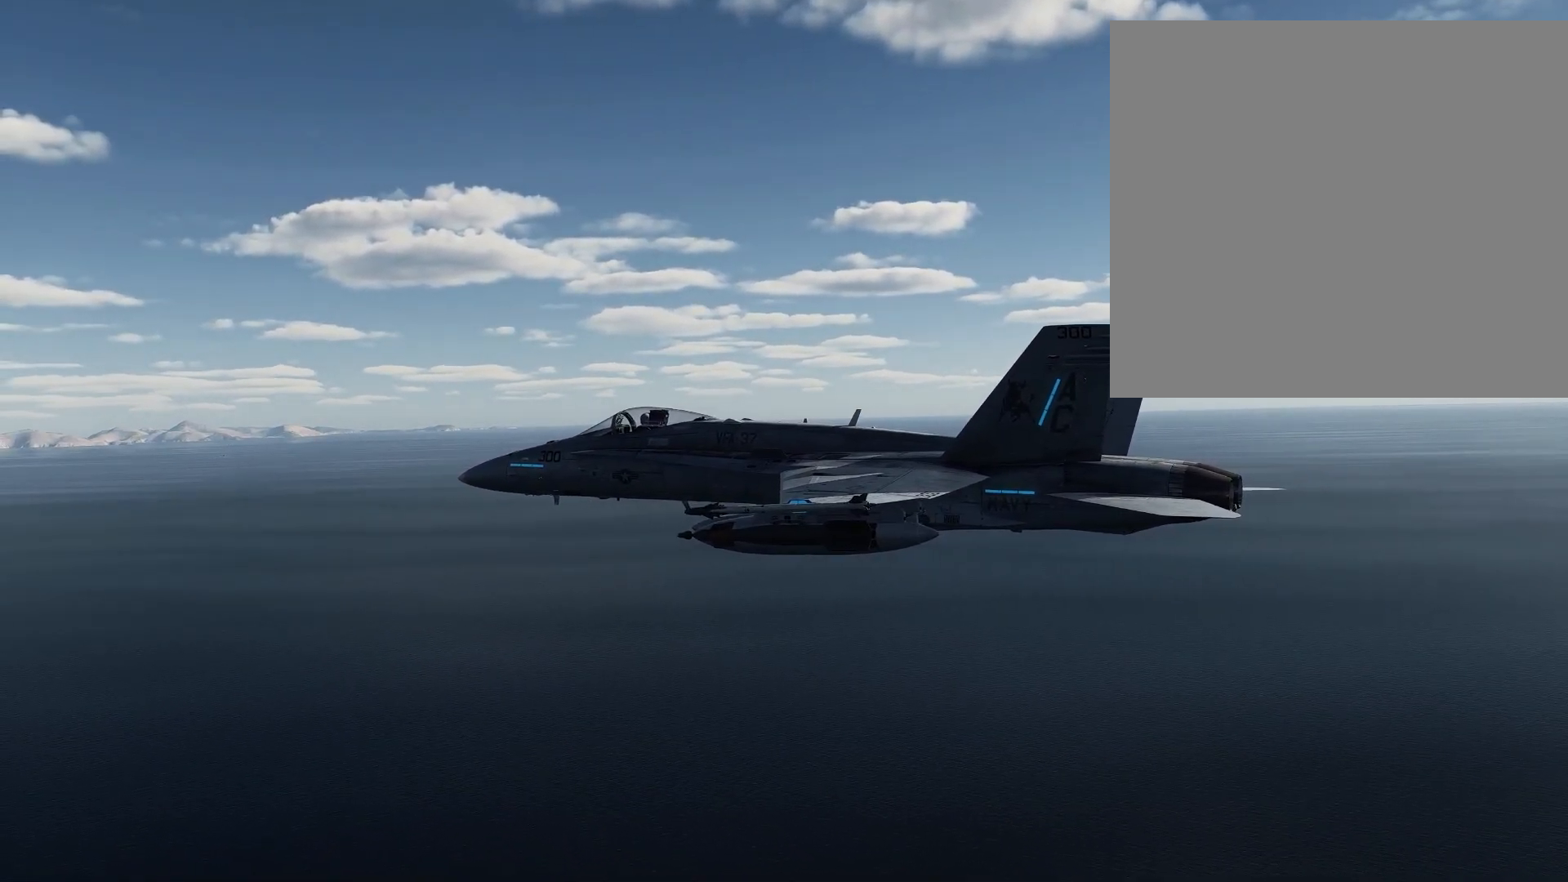
{"buttons": ["L1"], "left_stick": "right", "right_stick": "center", "events": [[67, "right_stick", "center"]]}
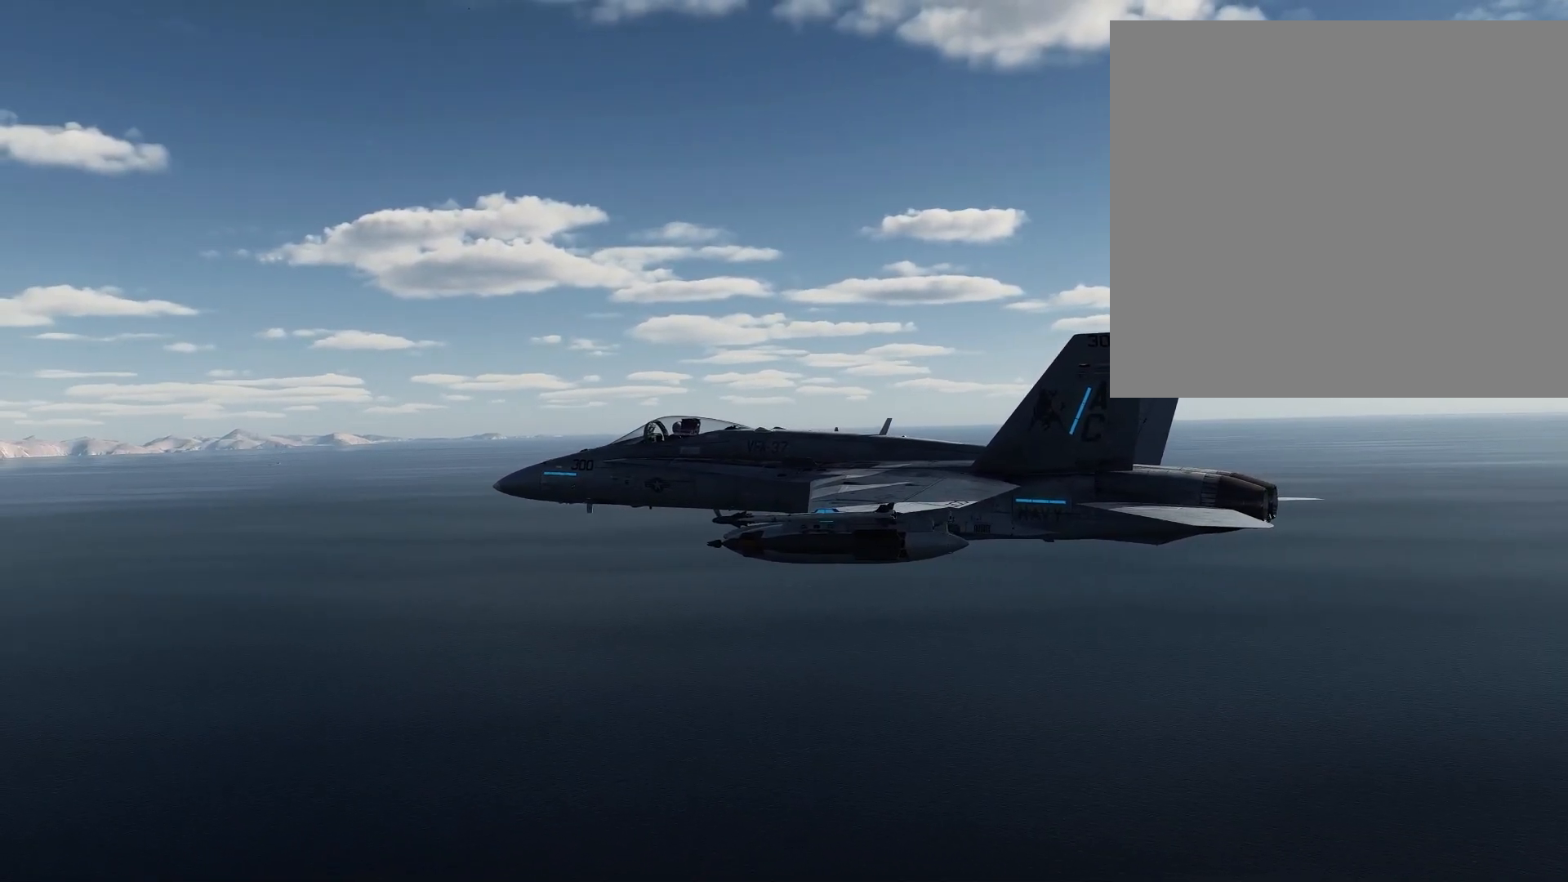
{"buttons": ["L1"], "left_stick": "right", "right_stick": "center", "events": []}
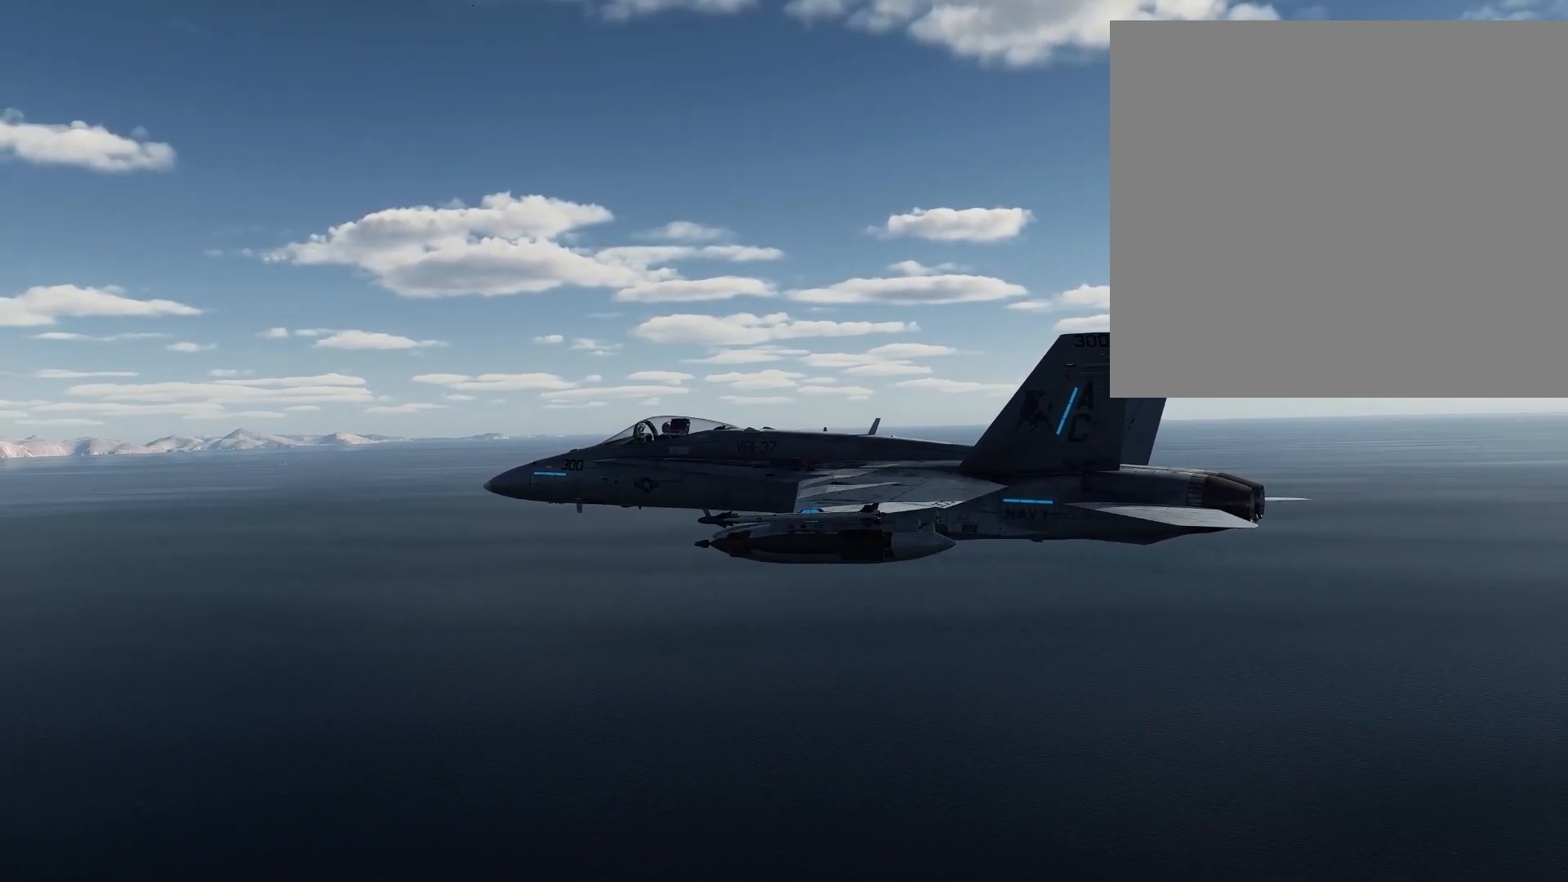
{"buttons": ["L1"], "left_stick": "right", "right_stick": "center", "events": []}
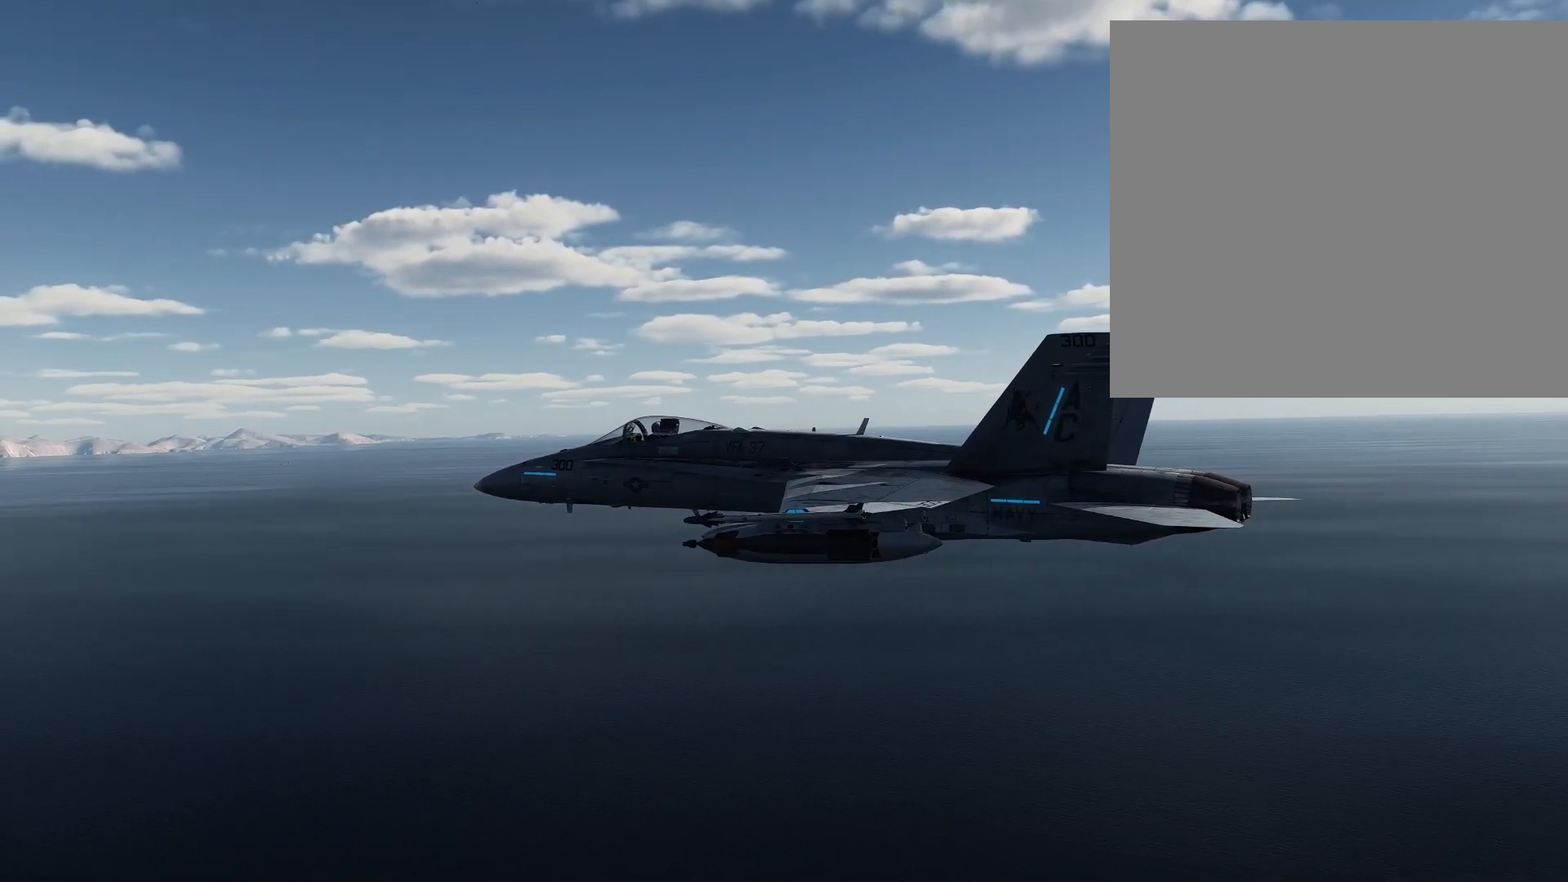
{"buttons": ["L1"], "left_stick": "right", "right_stick": "center", "events": []}
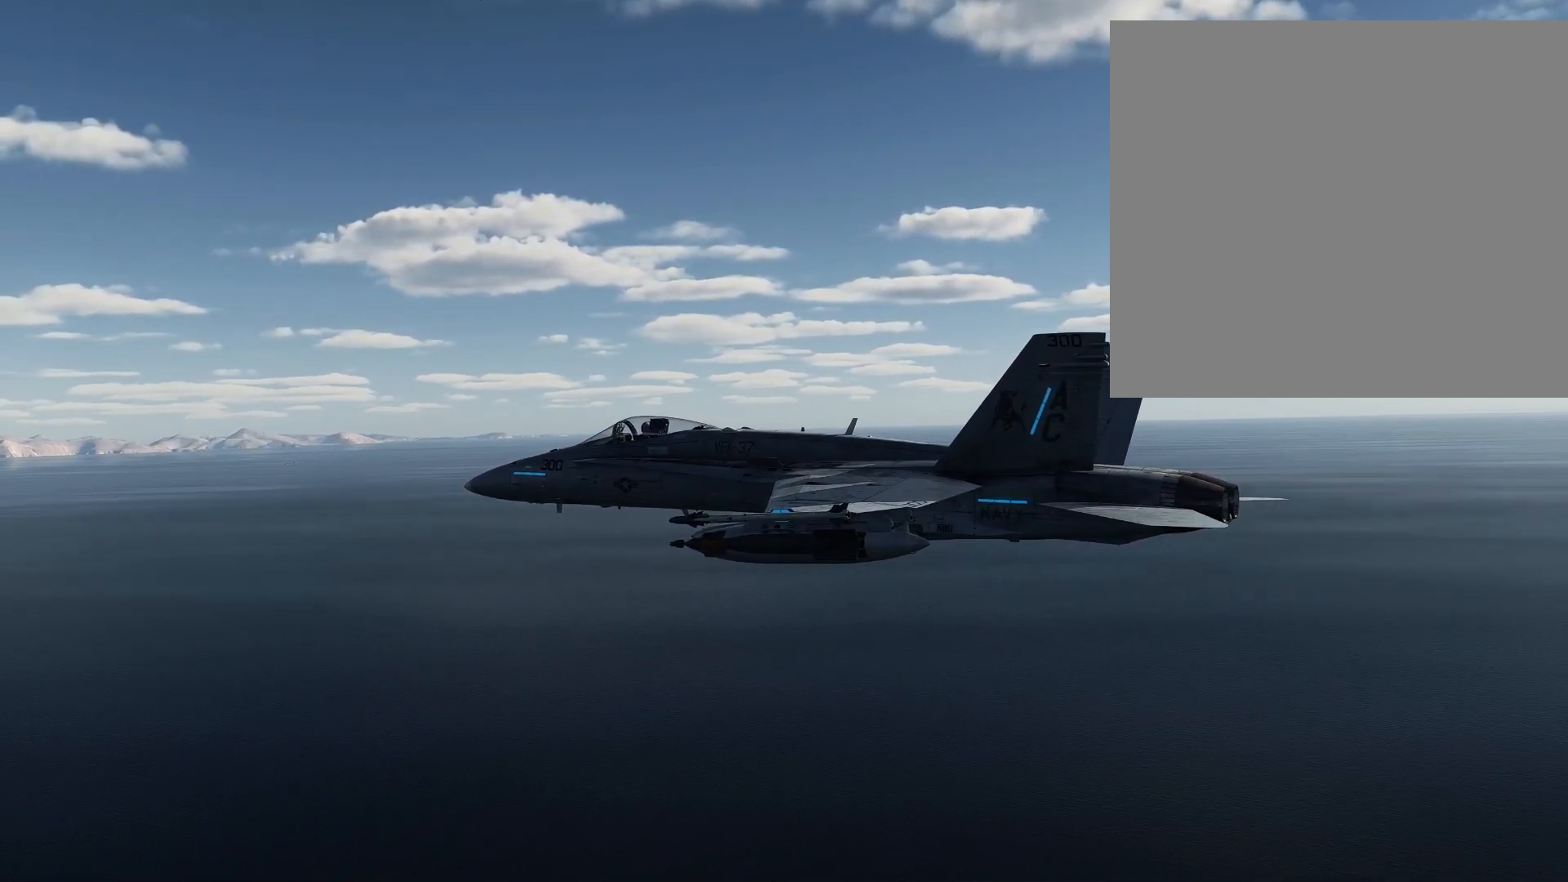
{"buttons": ["L1"], "left_stick": "right", "right_stick": "center", "events": []}
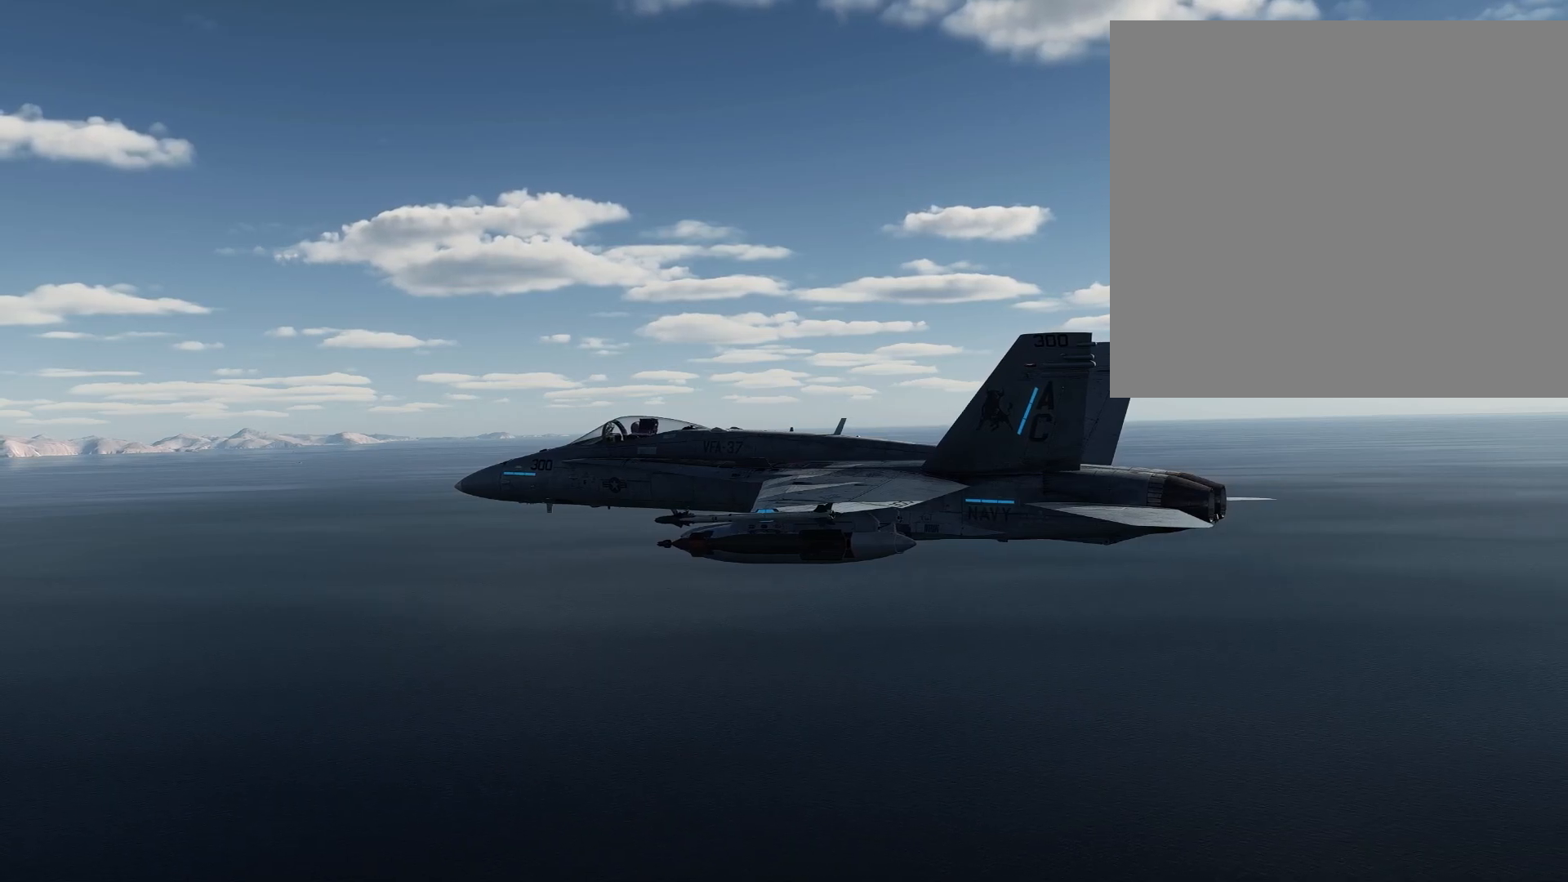
{"buttons": ["L1"], "left_stick": "right", "right_stick": "center", "events": []}
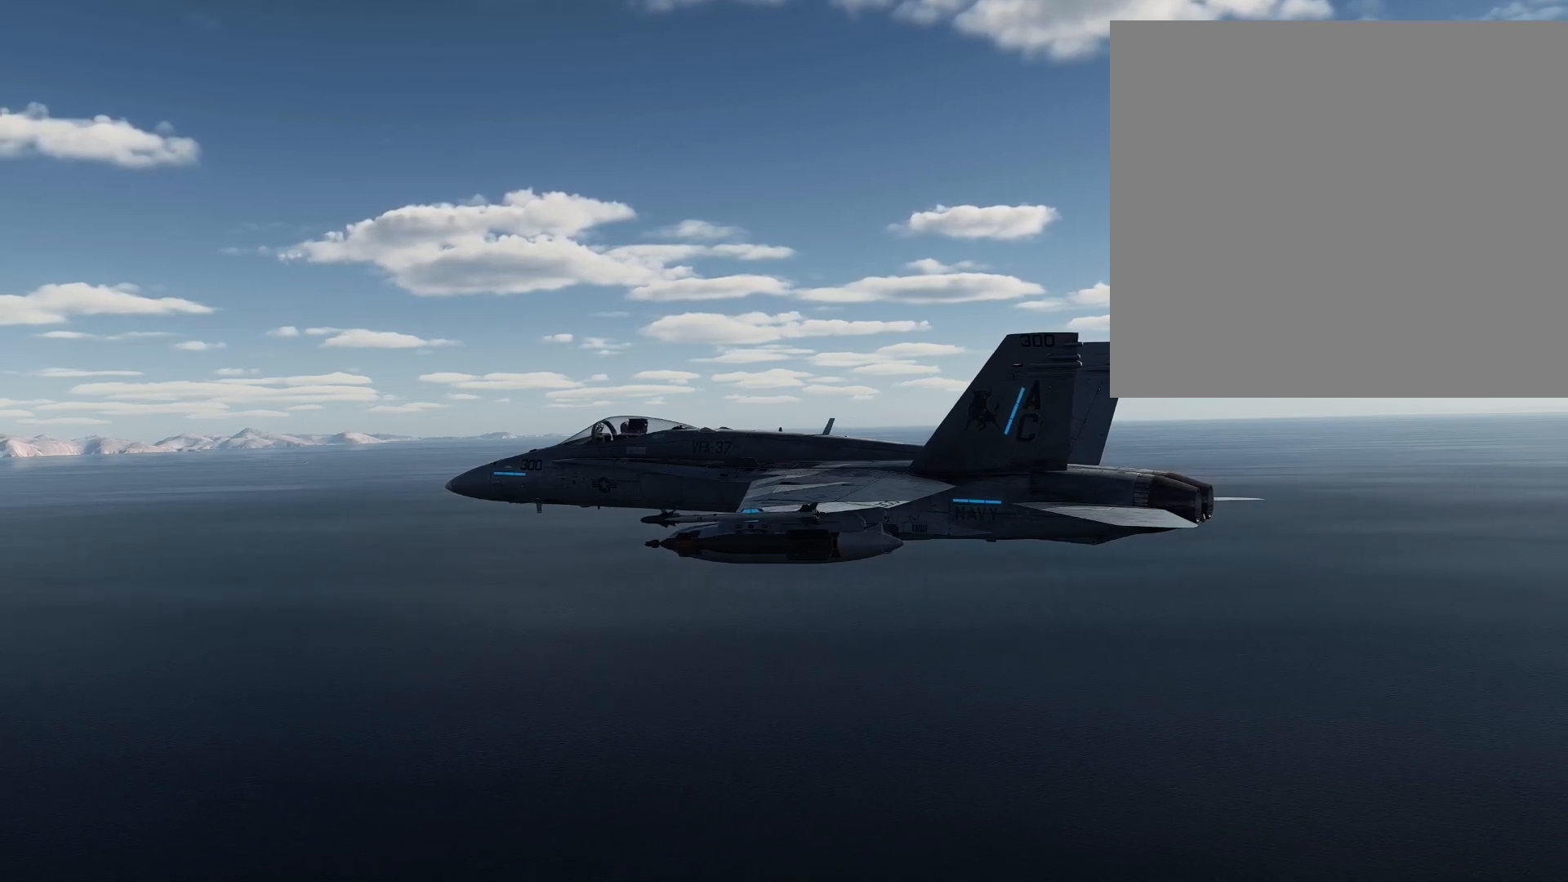
{"buttons": ["L1"], "left_stick": "right", "right_stick": "center", "events": []}
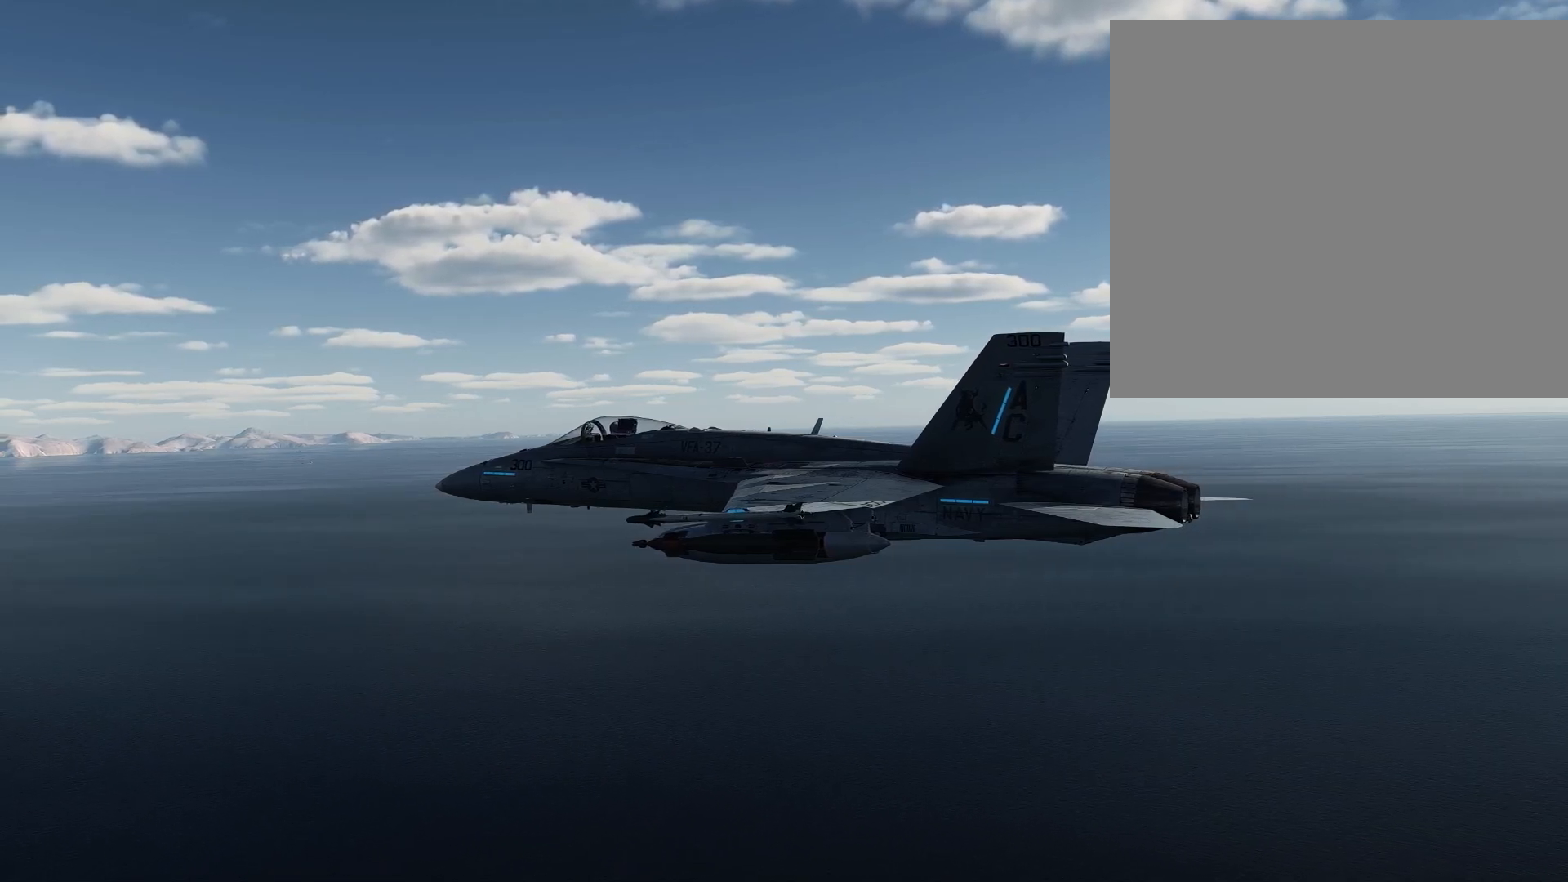
{"buttons": ["L1"], "left_stick": "right", "right_stick": "center", "events": []}
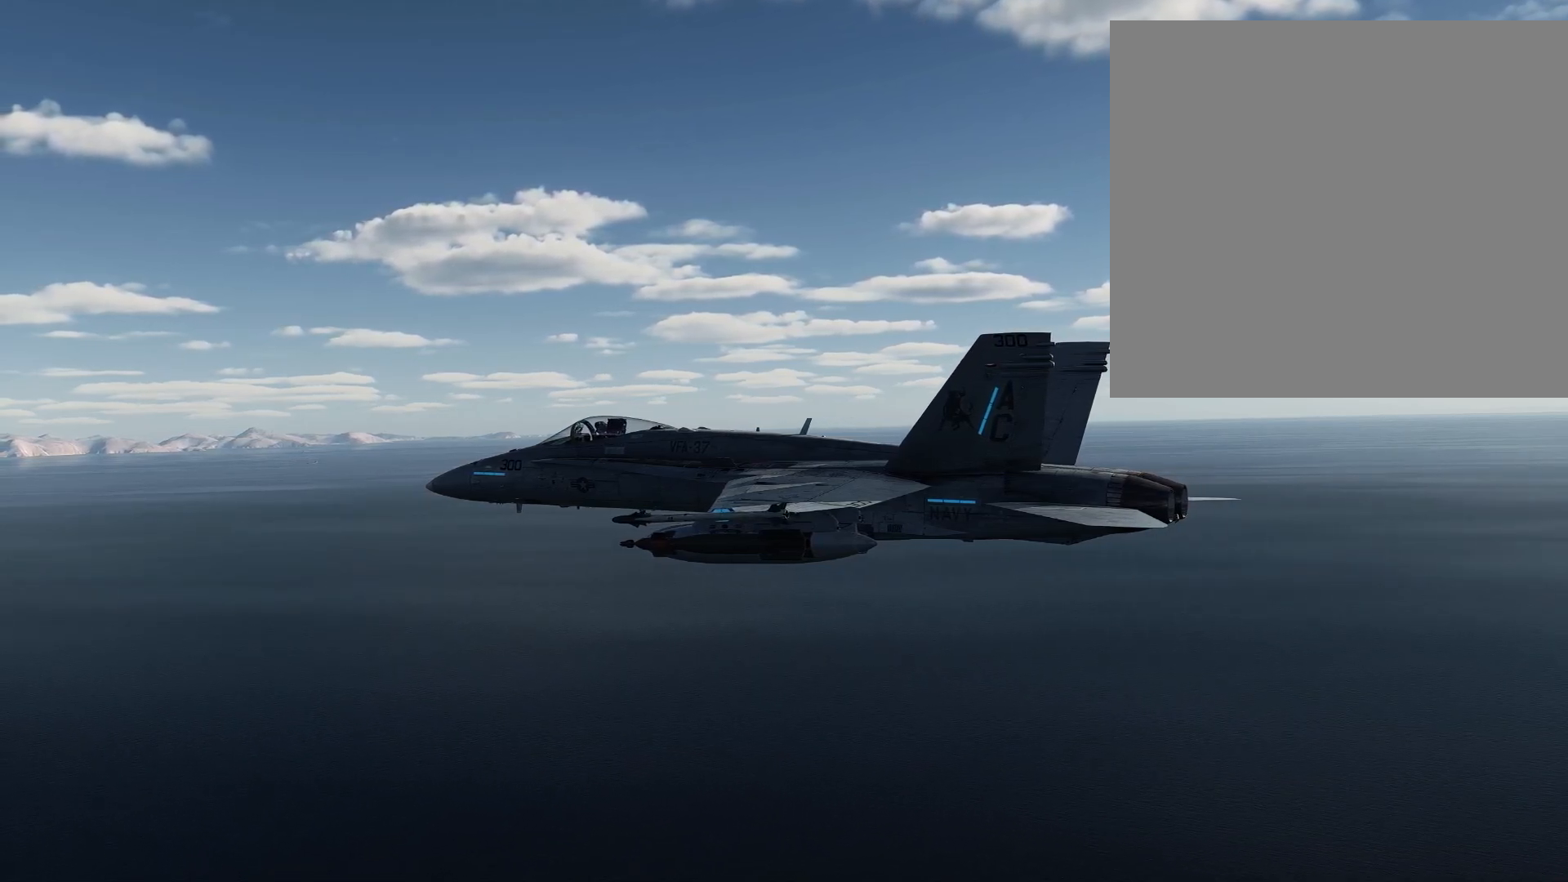
{"buttons": ["L1"], "left_stick": "right", "right_stick": "center", "events": []}
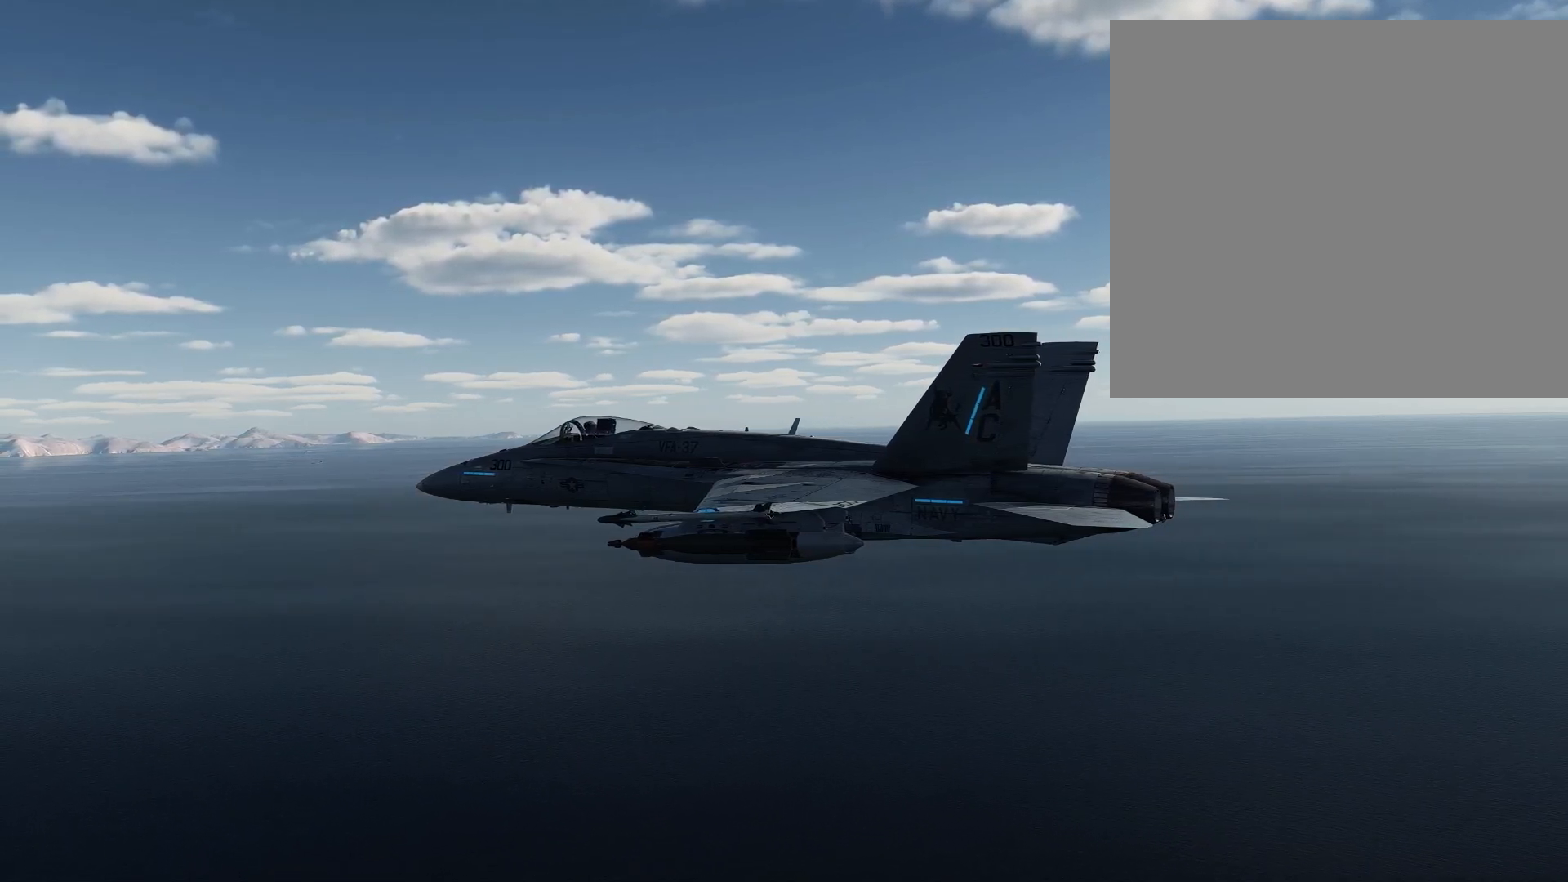
{"buttons": ["L1"], "left_stick": "right", "right_stick": "center", "events": []}
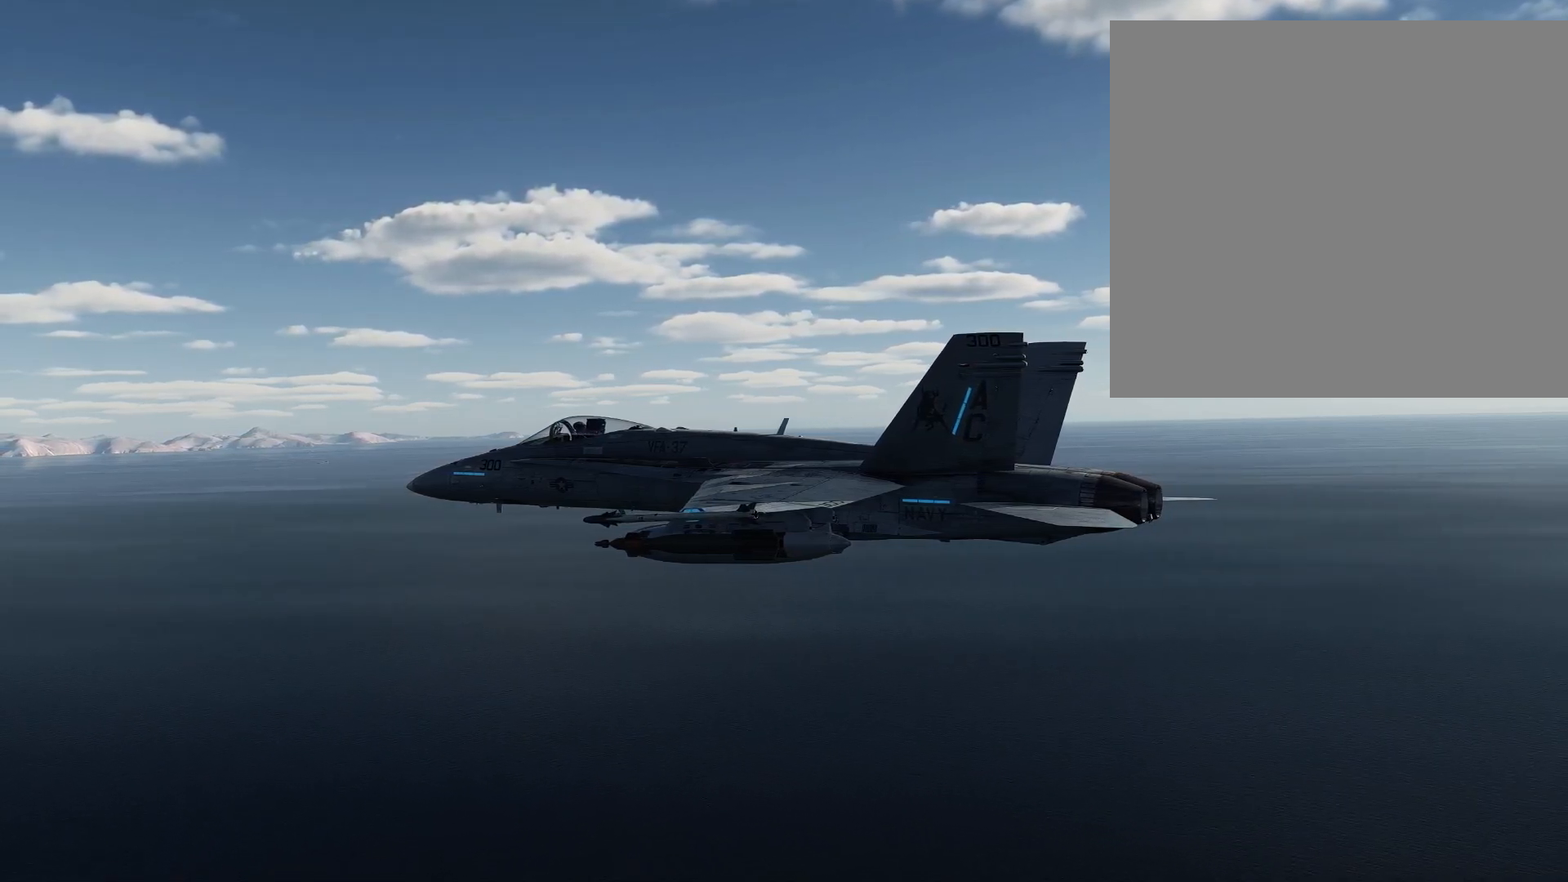
{"buttons": ["L1"], "left_stick": "right", "right_stick": "center", "events": []}
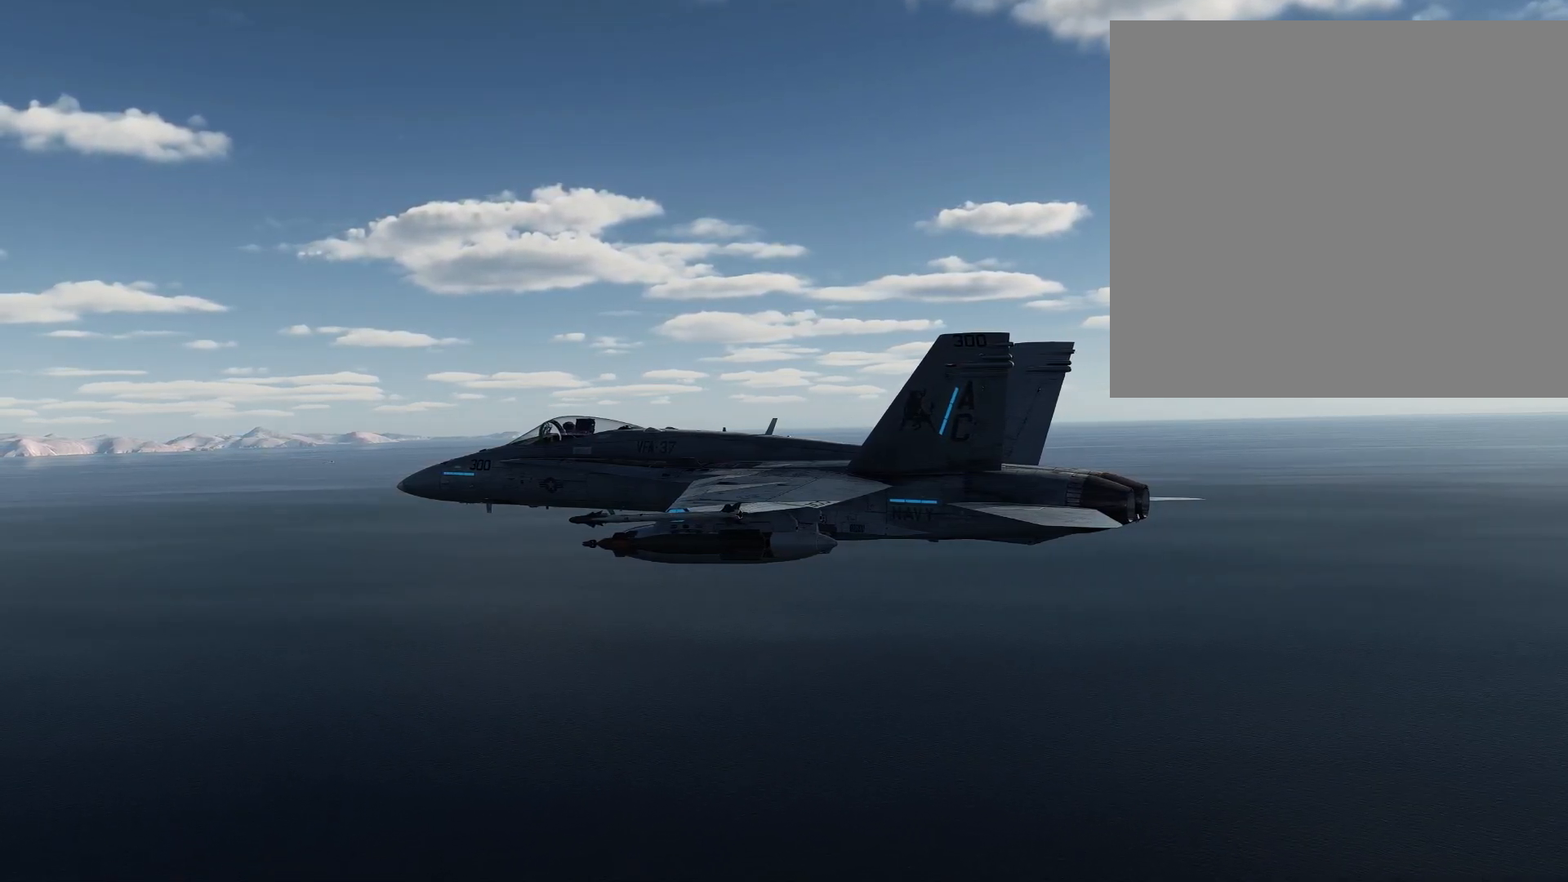
{"buttons": ["L1"], "left_stick": "right", "right_stick": "center", "events": []}
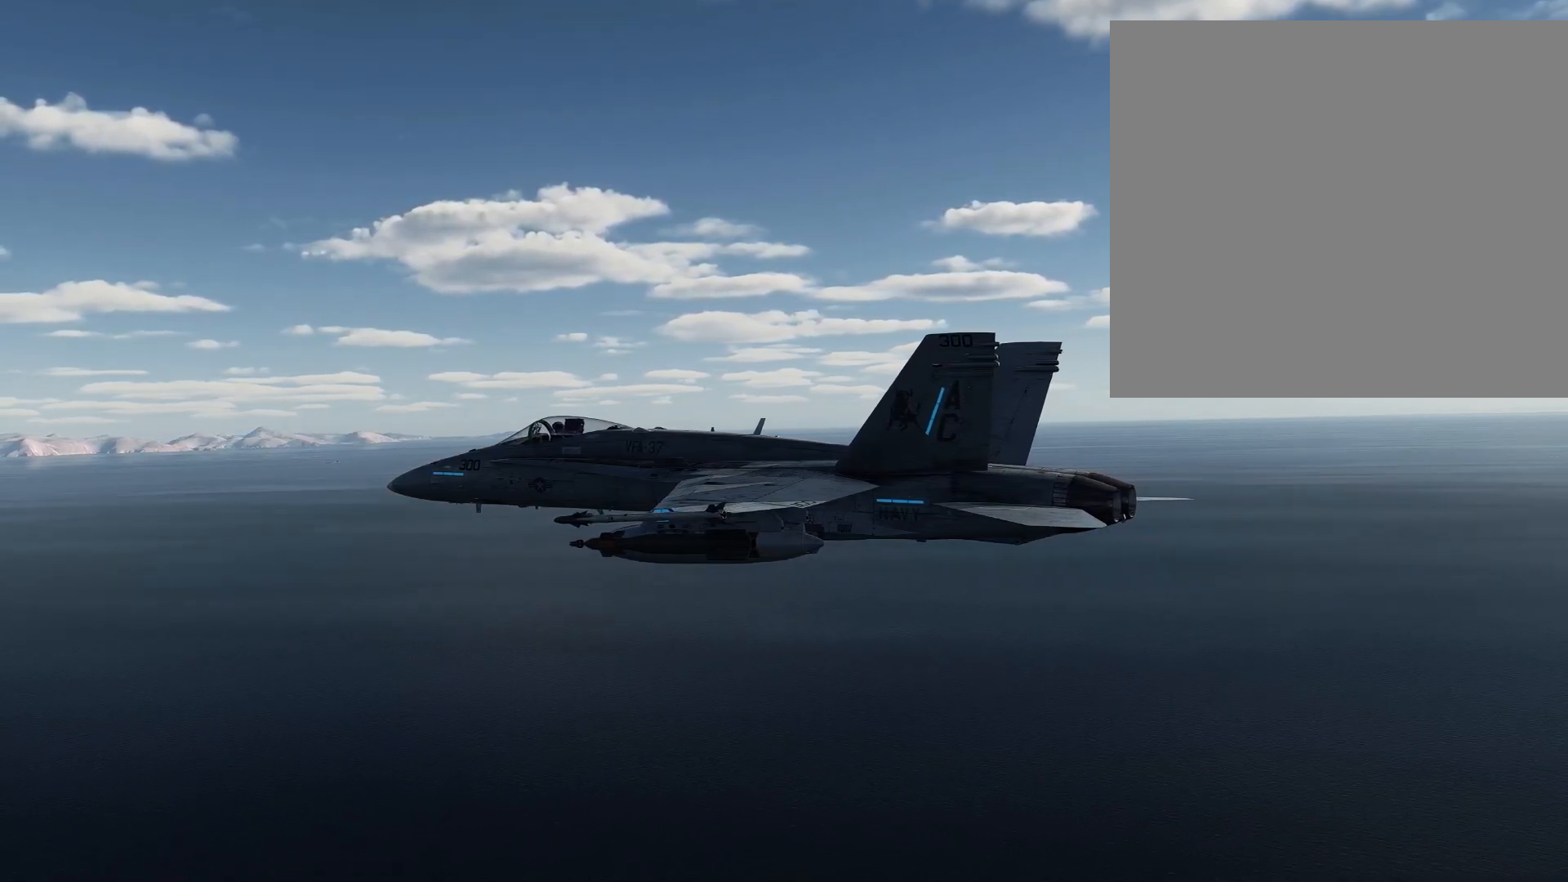
{"buttons": ["L1"], "left_stick": "right", "right_stick": "center", "events": []}
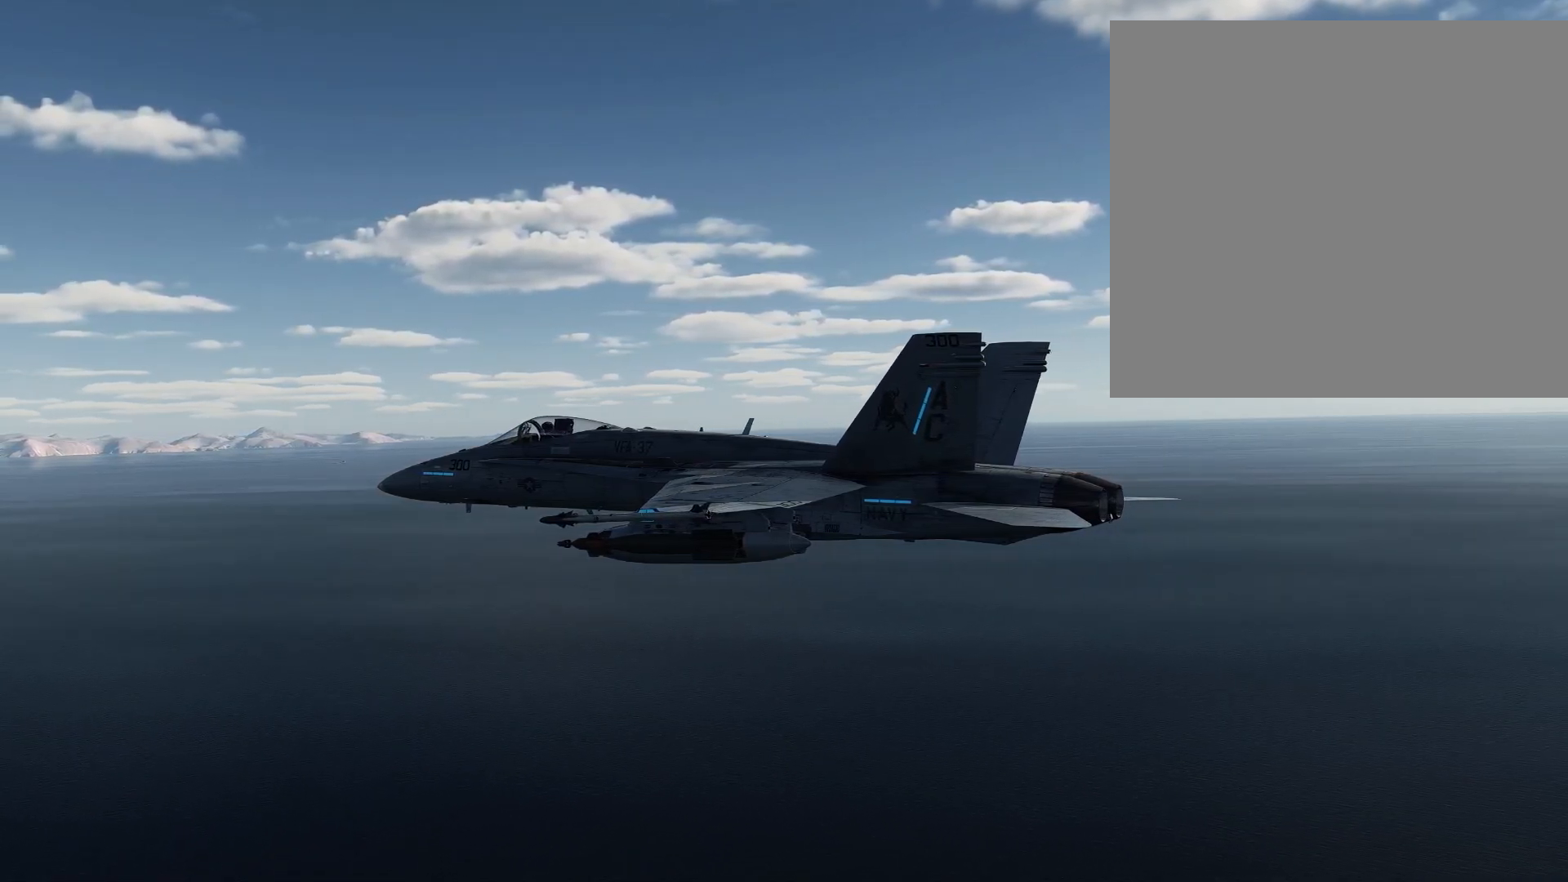
{"buttons": ["L1"], "left_stick": "right", "right_stick": "center", "events": []}
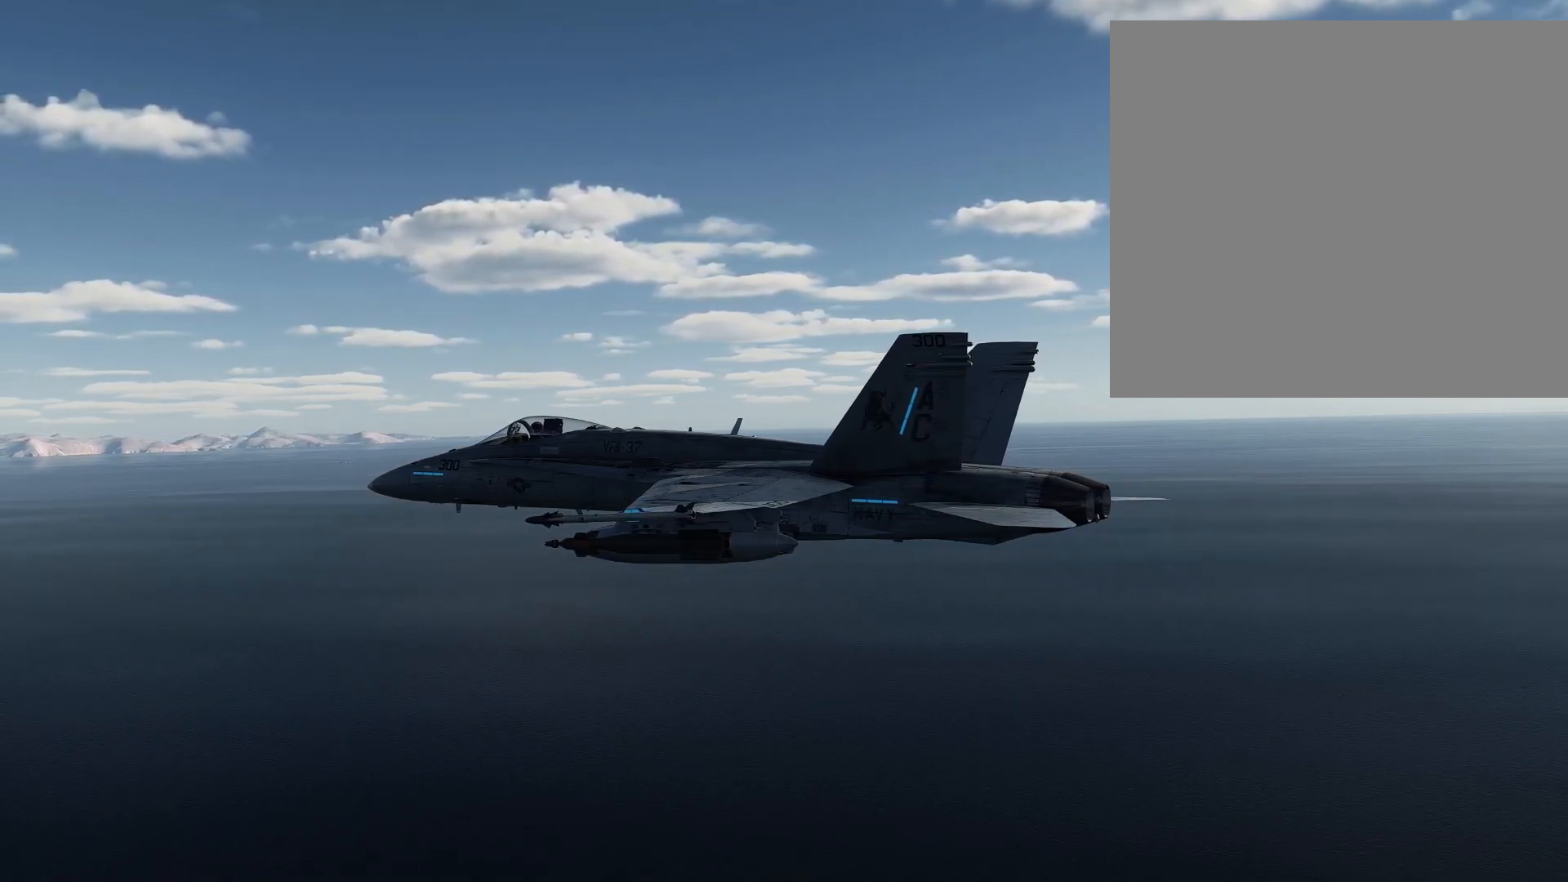
{"buttons": ["L1"], "left_stick": "right", "right_stick": "center", "events": []}
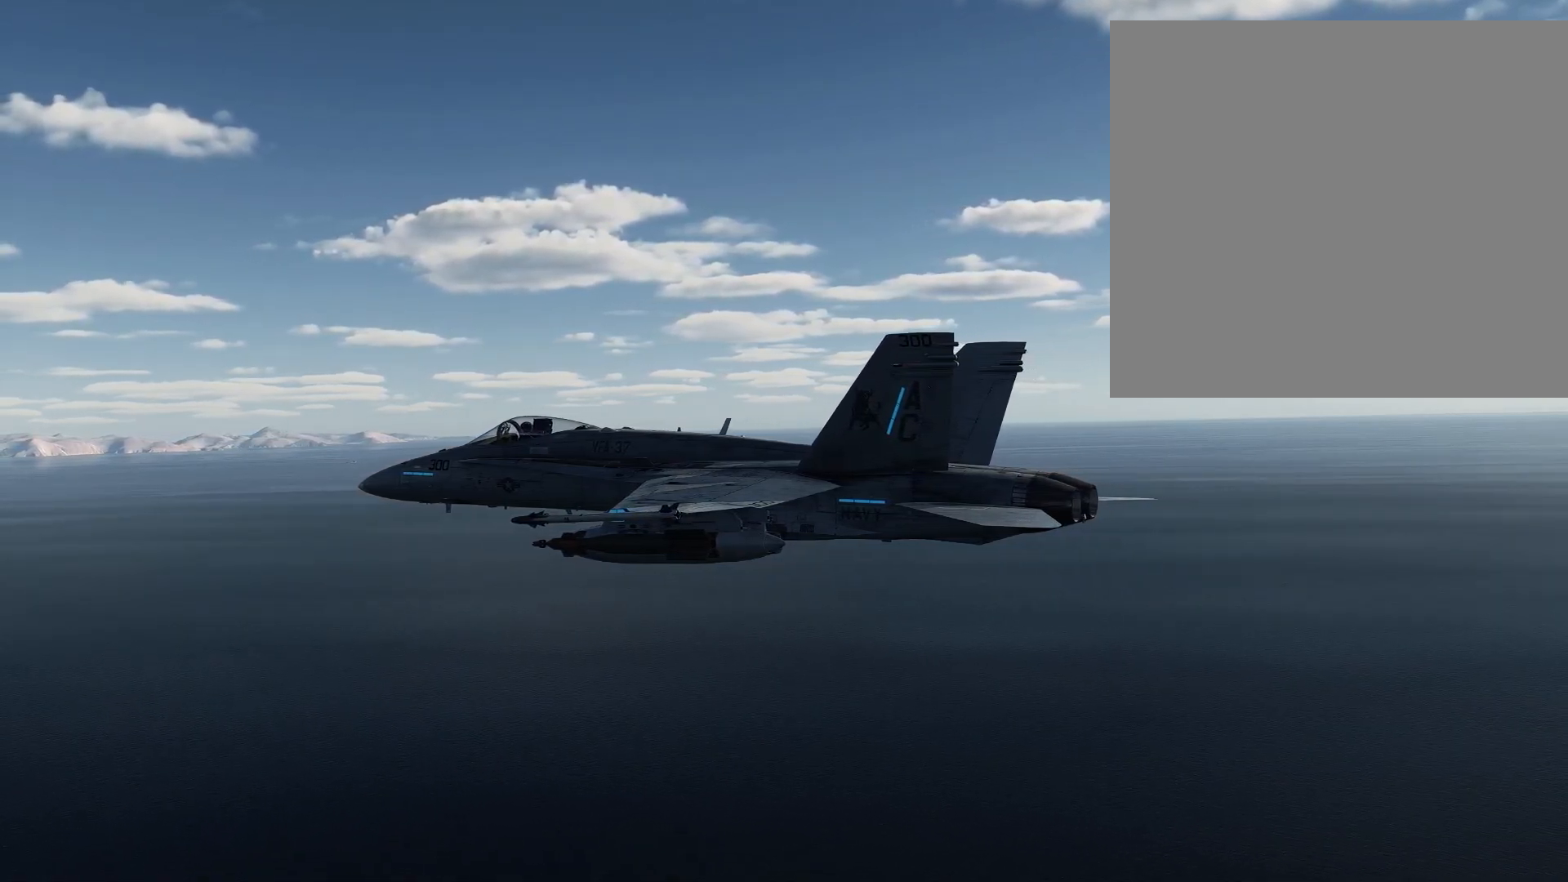
{"buttons": ["L1"], "left_stick": "right", "right_stick": "left", "events": [[450, "right_stick", "left"]]}
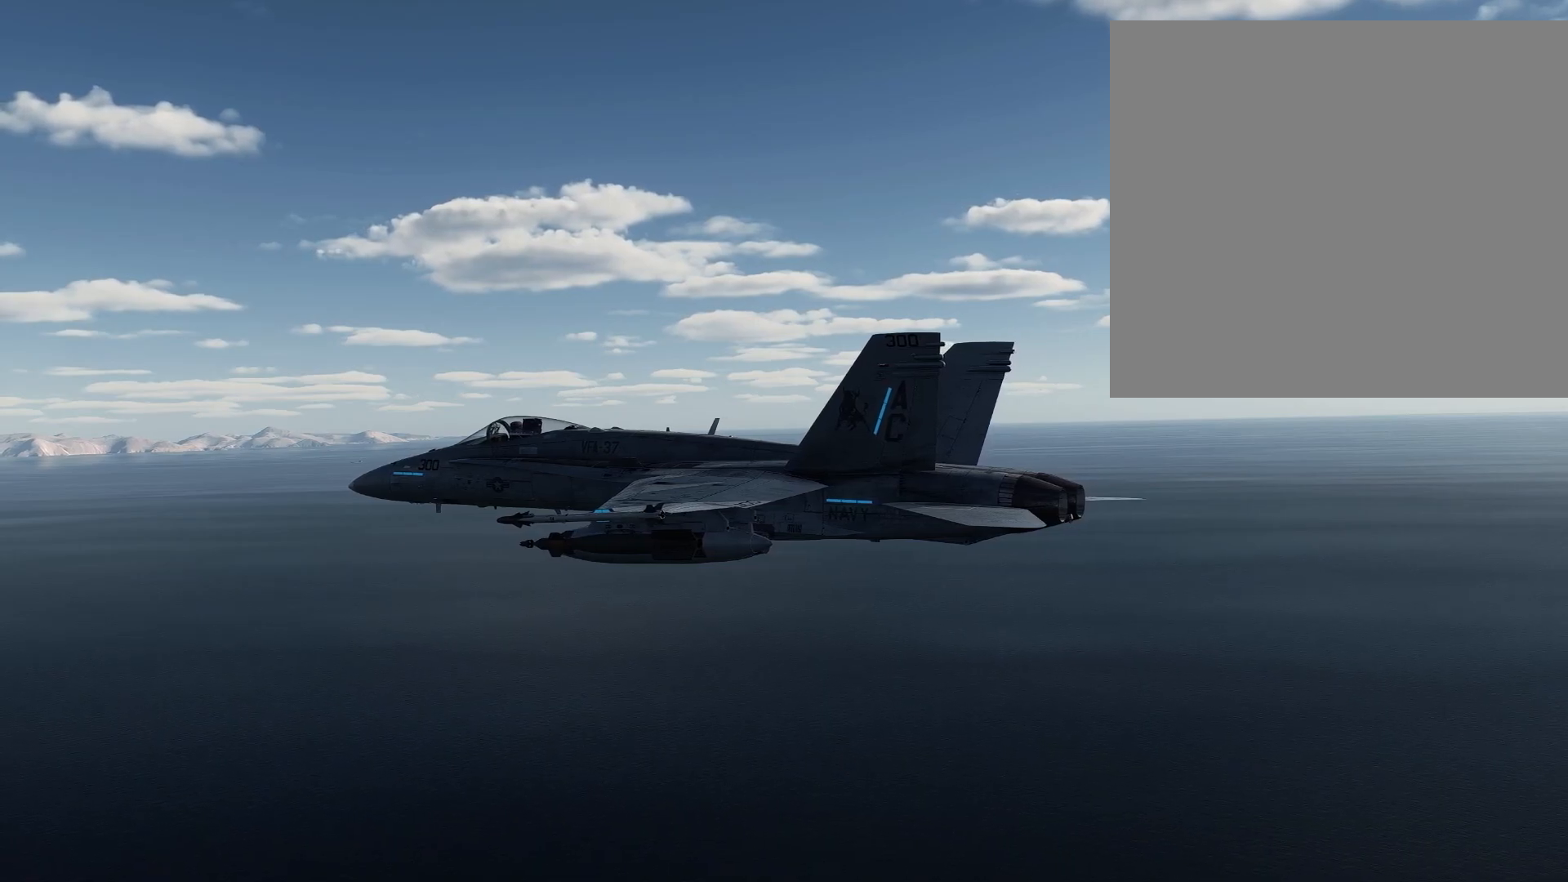
{"buttons": ["L1"], "left_stick": "right", "right_stick": "right", "events": [[34, "right_stick", "center"], [484, "right_stick", "right"]]}
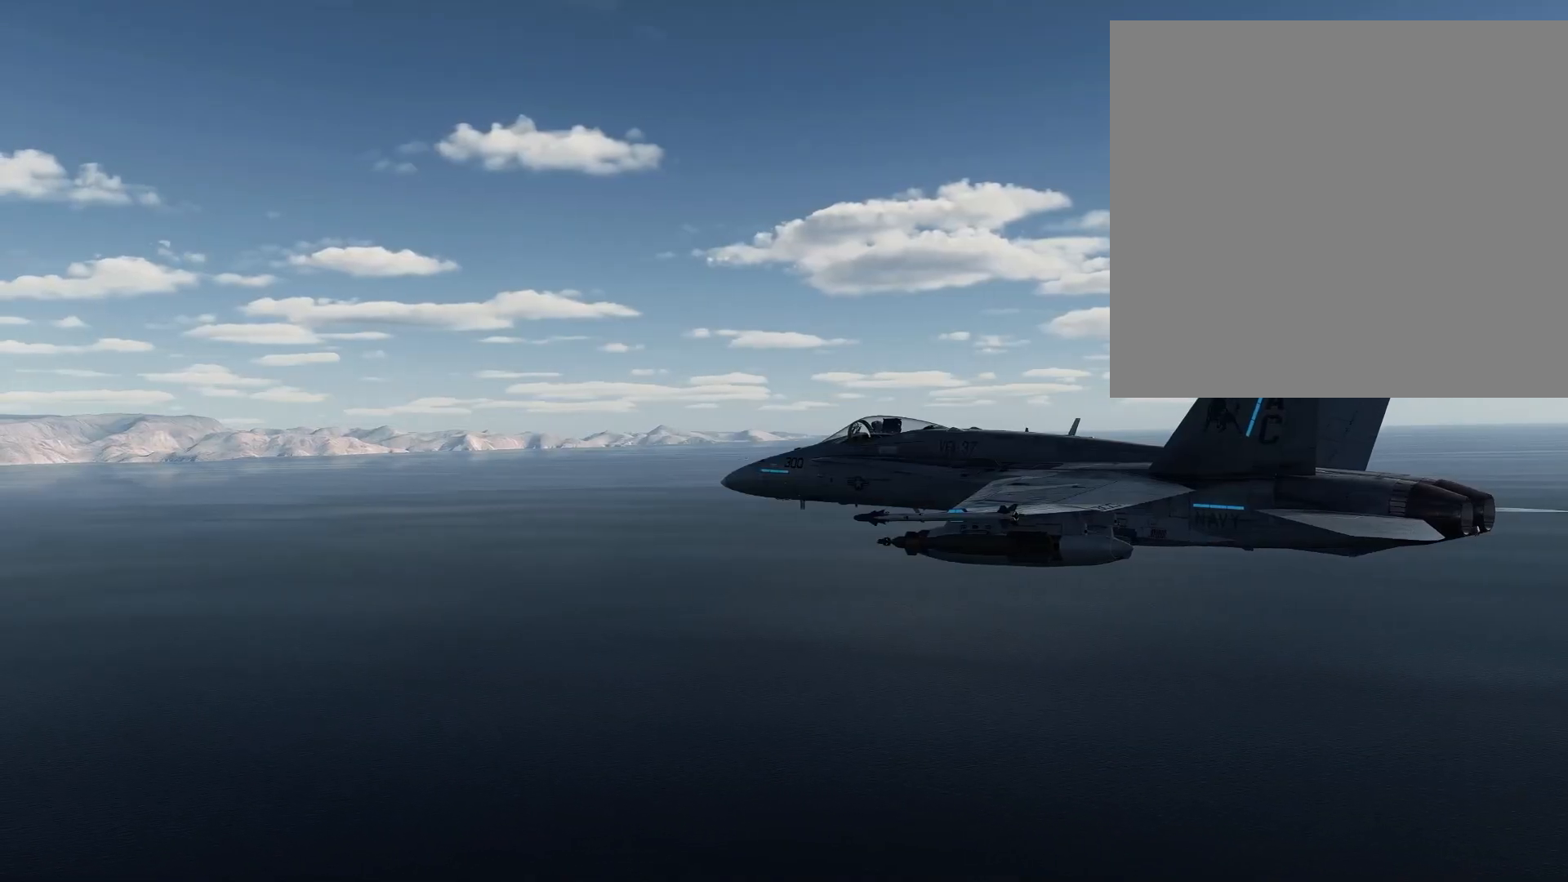
{"buttons": ["L1"], "left_stick": "right", "right_stick": "center", "events": [[117, "right_stick", "center"]]}